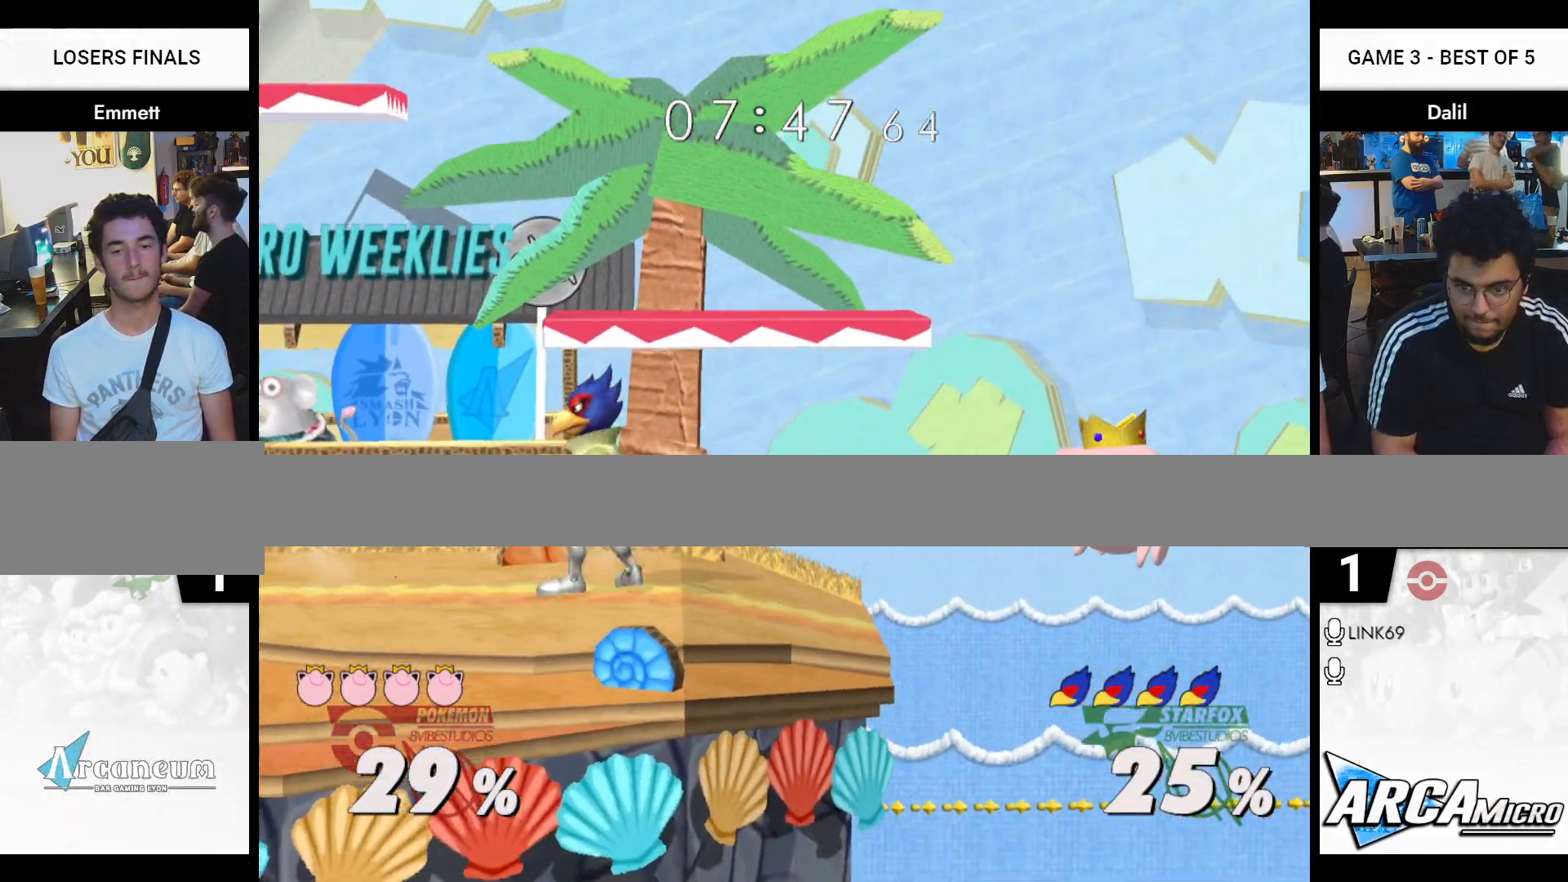
Gameplay with a controller (Nintendo layout); each line is a JSON object with the inputs held at the frame after it. "events" lists button and stick changes between this image and that frame as [ms after this image, input, new state], when the widget could be followed in between. Not read: L3 R3 left_stick.
{"buttons": [], "right_stick": "center", "events": [[34, "Y", "down"], [50, "Y", "up"]]}
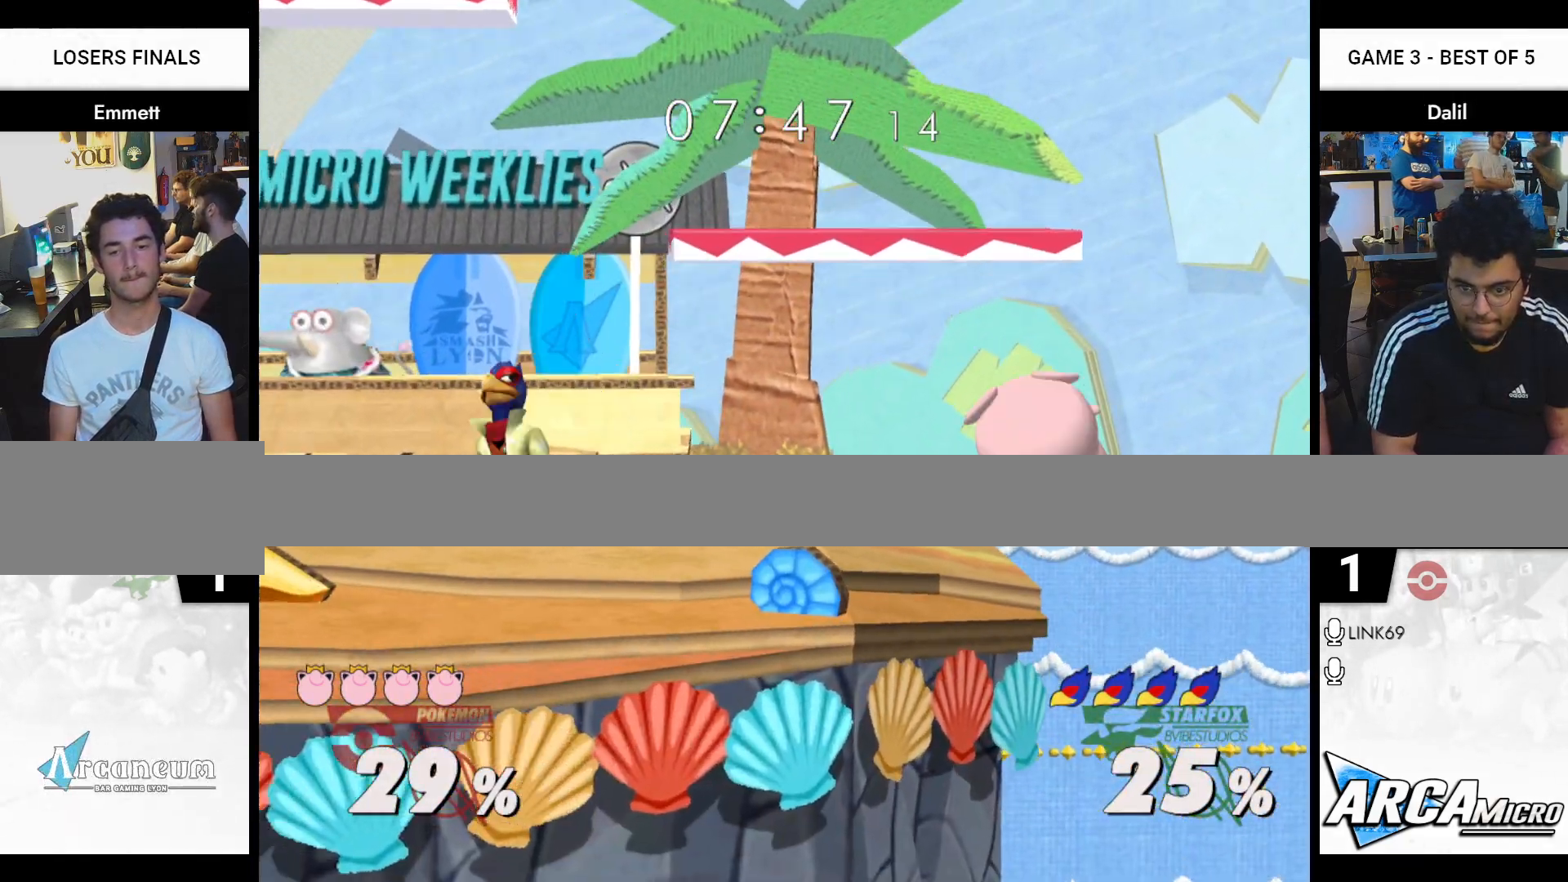
{"buttons": [], "right_stick": "center", "events": [[83, "right_stick", "down-right"], [133, "right_stick", "center"]]}
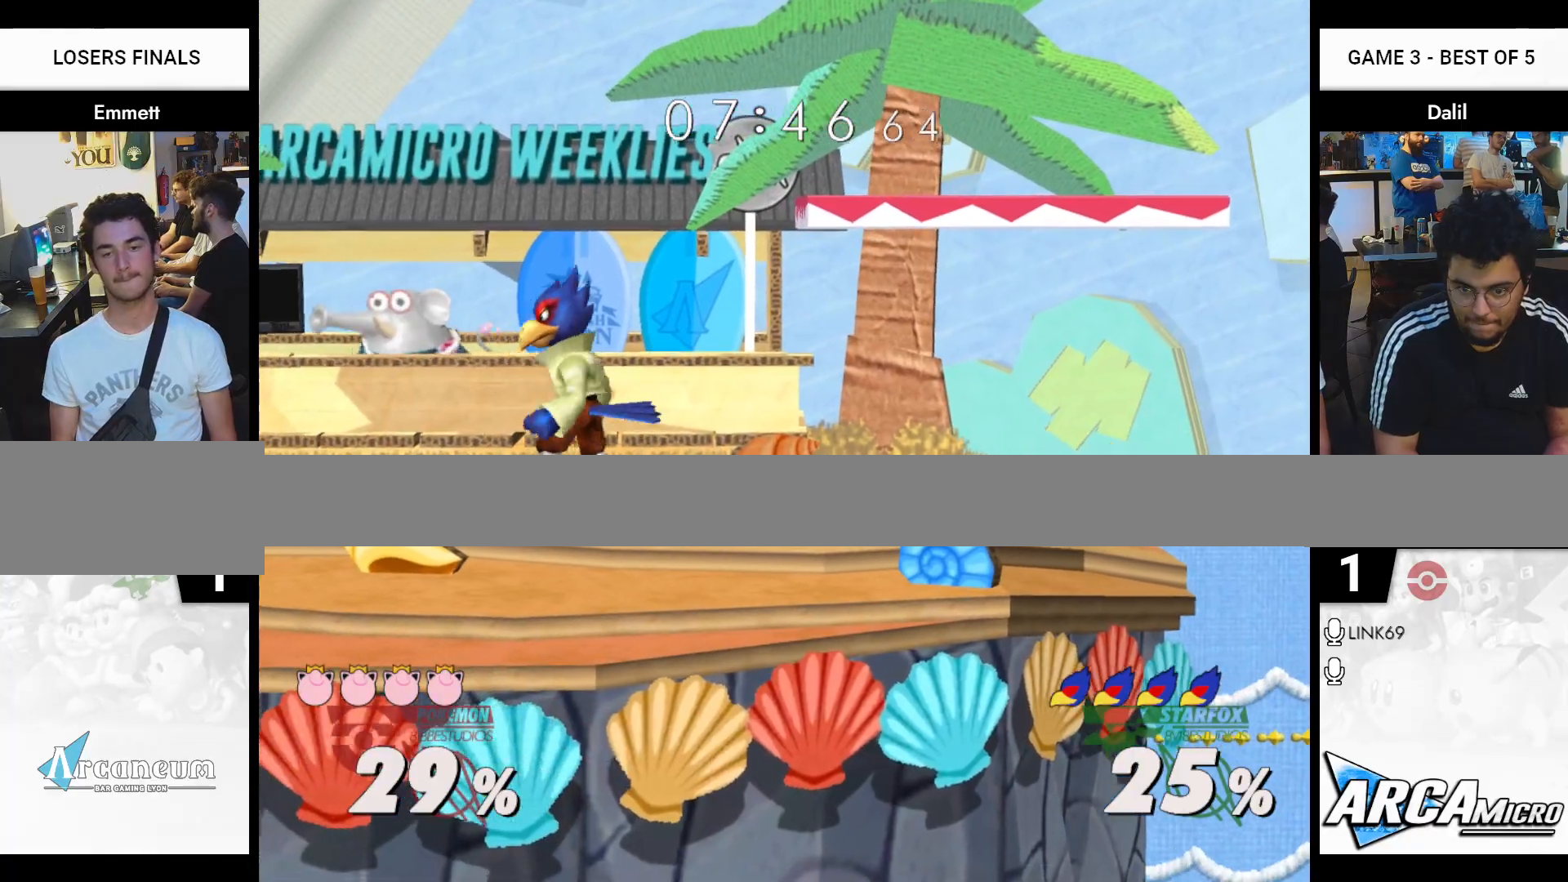
{"buttons": [], "right_stick": "center", "events": []}
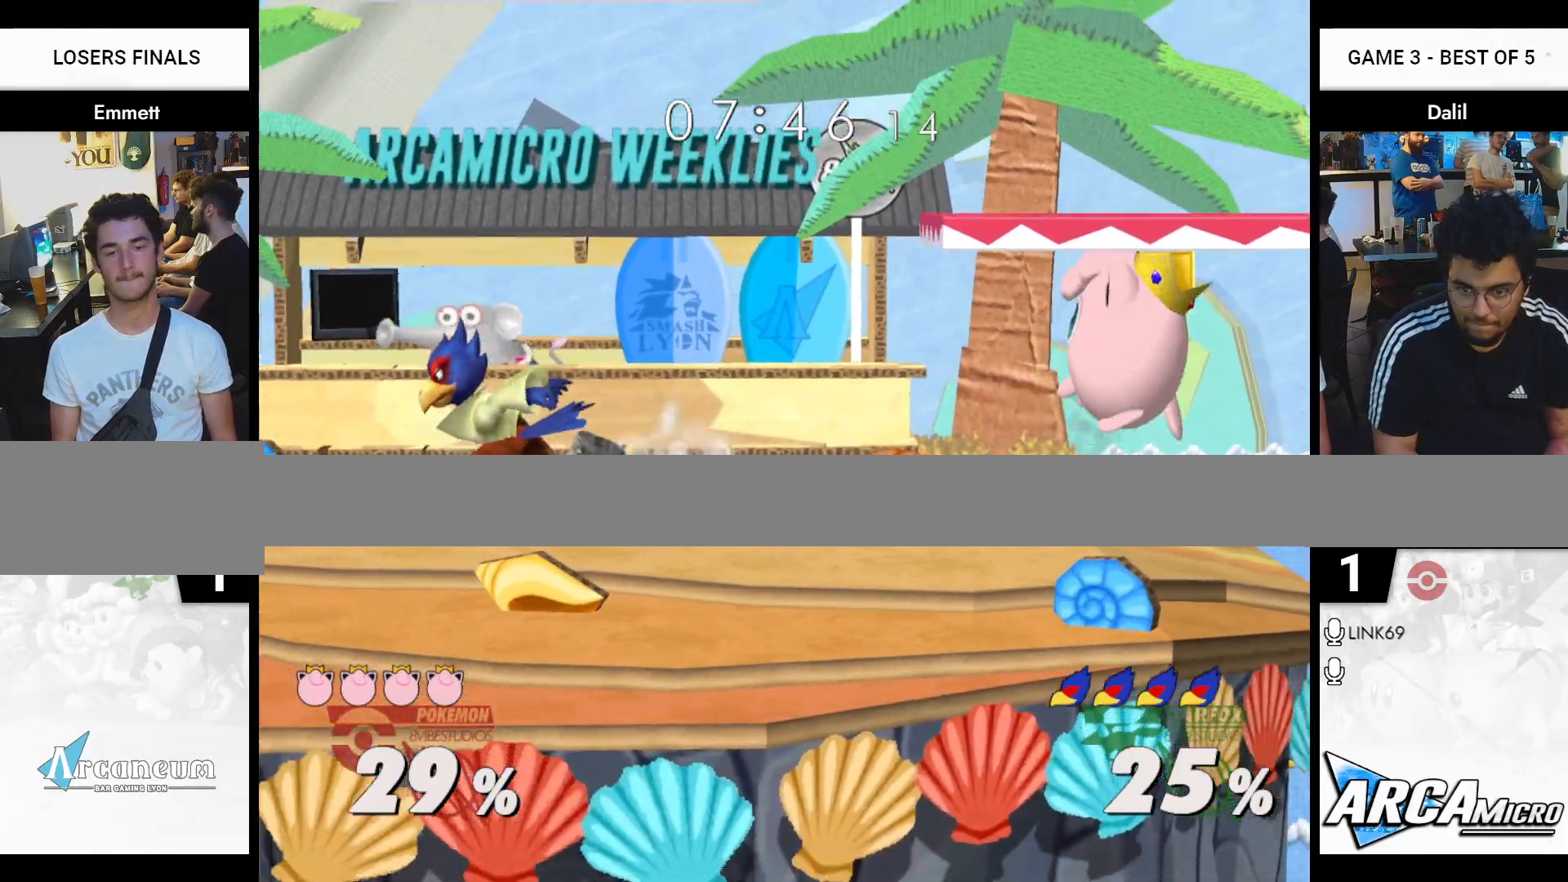
{"buttons": [], "right_stick": "center", "events": [[117, "Y", "down"], [167, "Y", "up"]]}
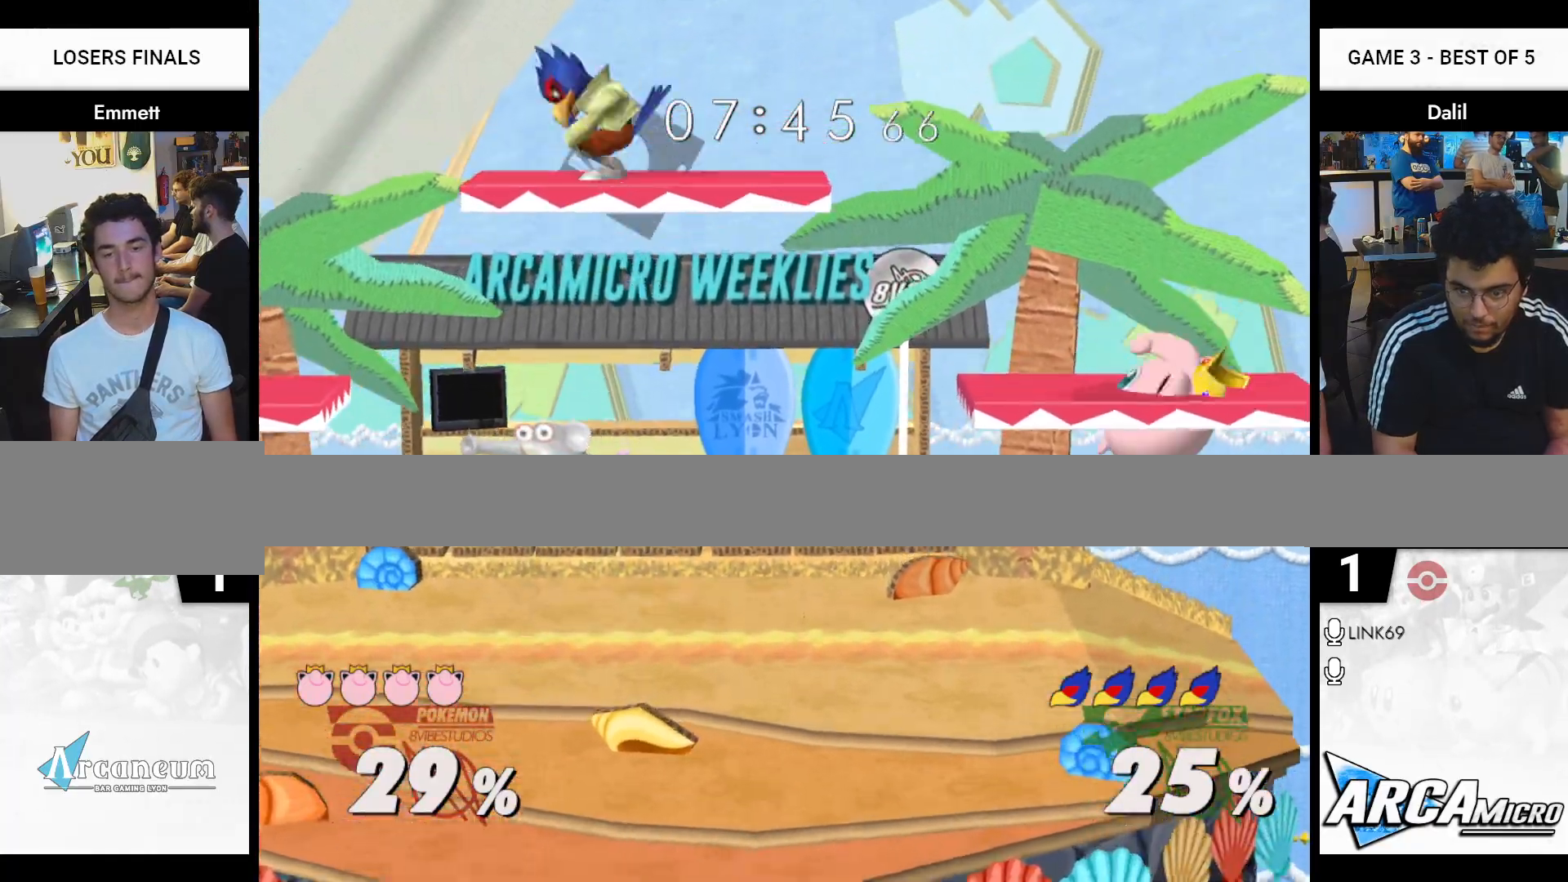
{"buttons": [], "right_stick": "center", "events": []}
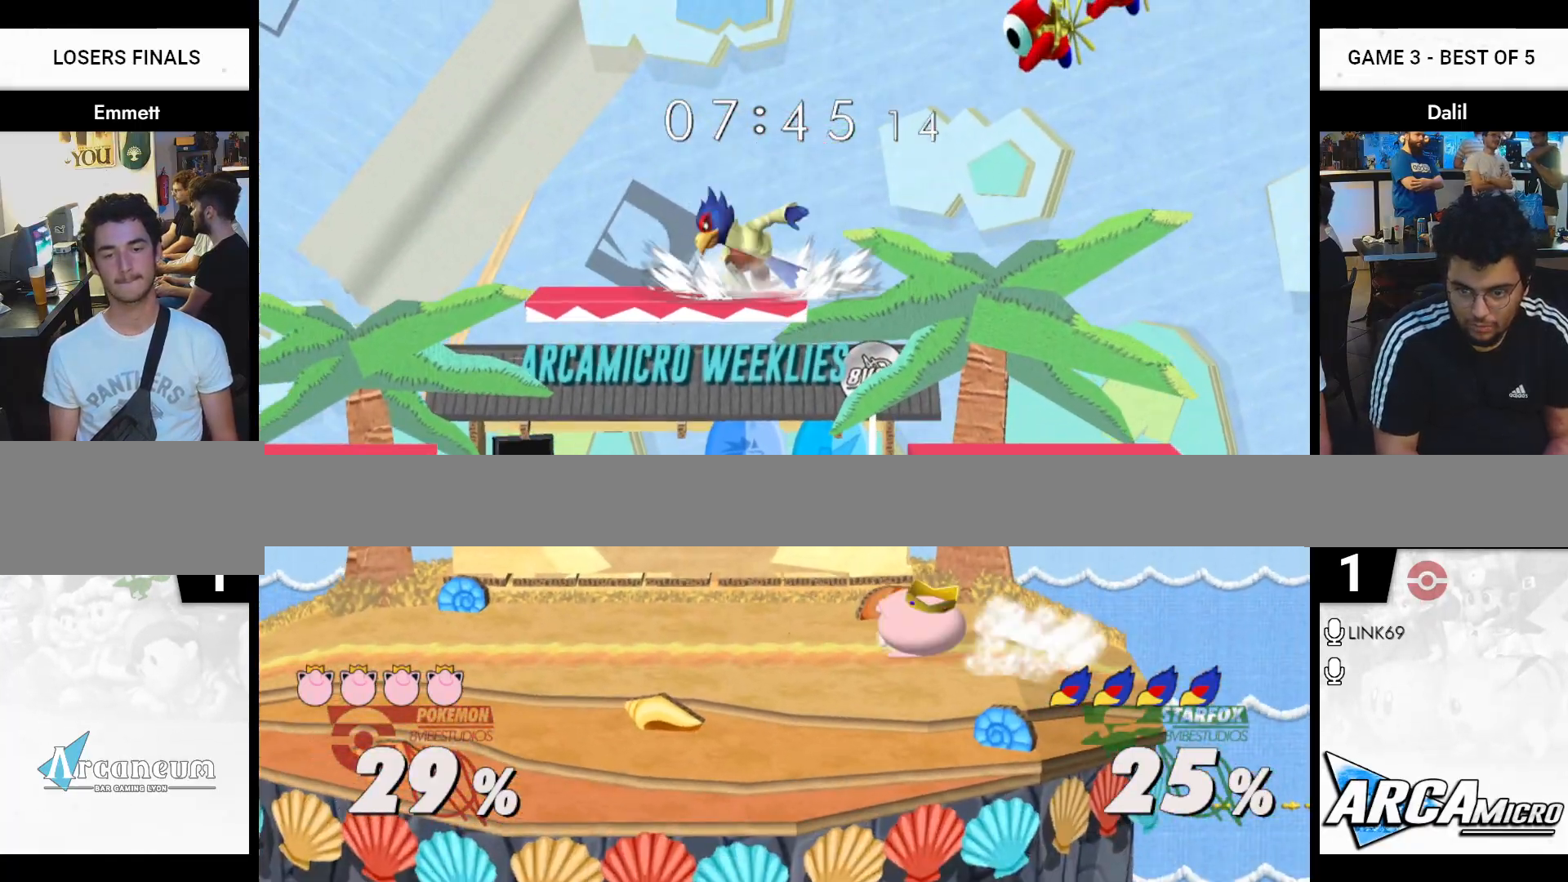
{"buttons": [], "right_stick": "center", "events": [[67, "R1", "down"], [183, "R1", "up"], [384, "R1", "down"], [500, "R1", "up"]]}
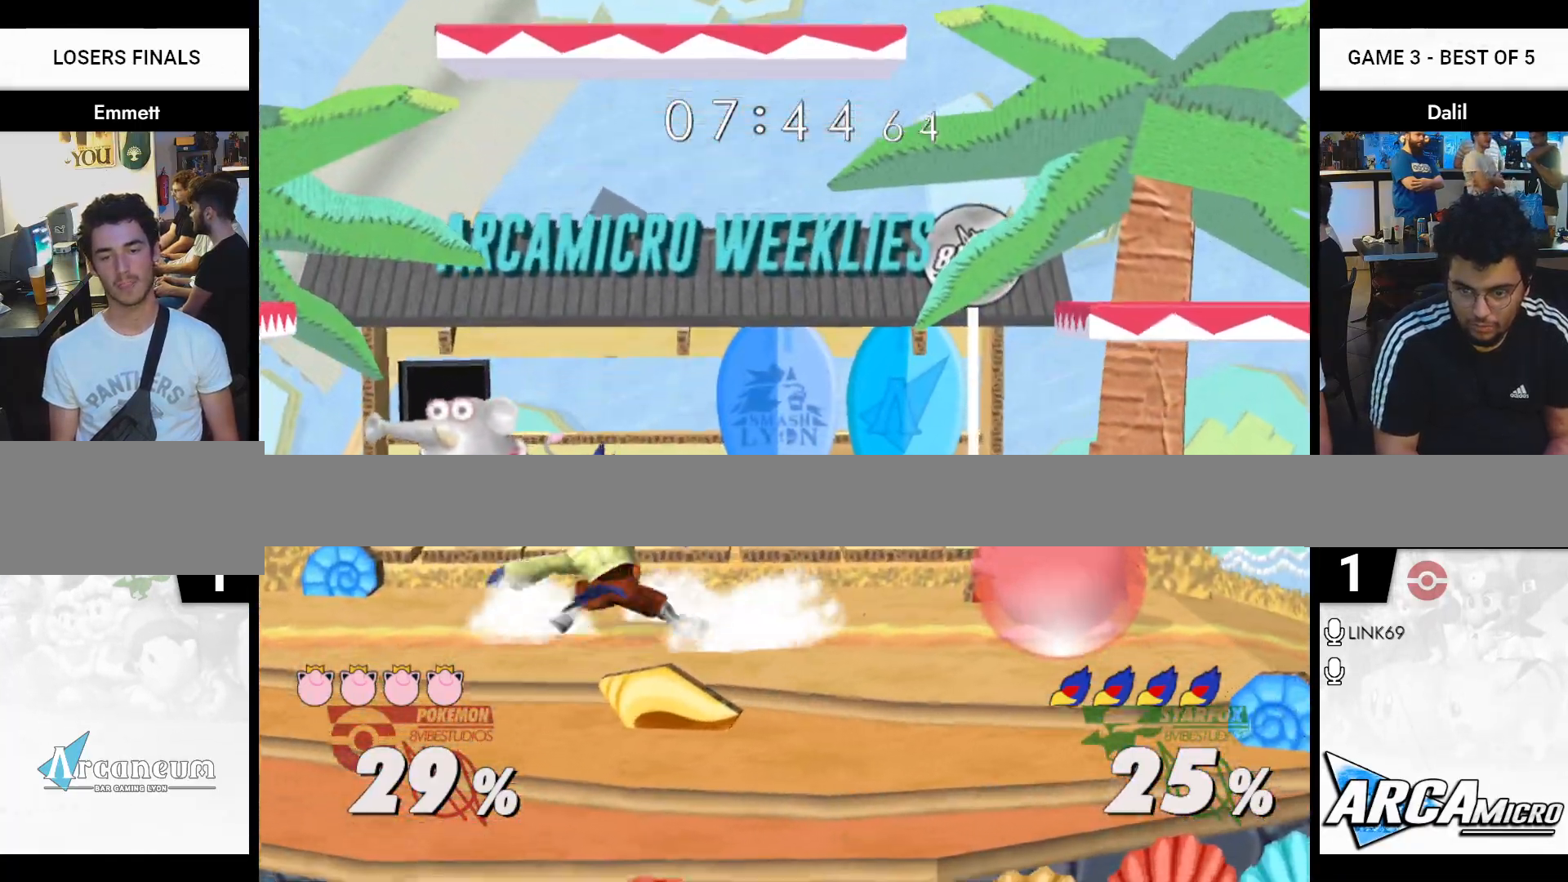
{"buttons": ["B"], "right_stick": "center", "events": [[201, "Y", "down"], [234, "Y", "up"], [484, "B", "down"]]}
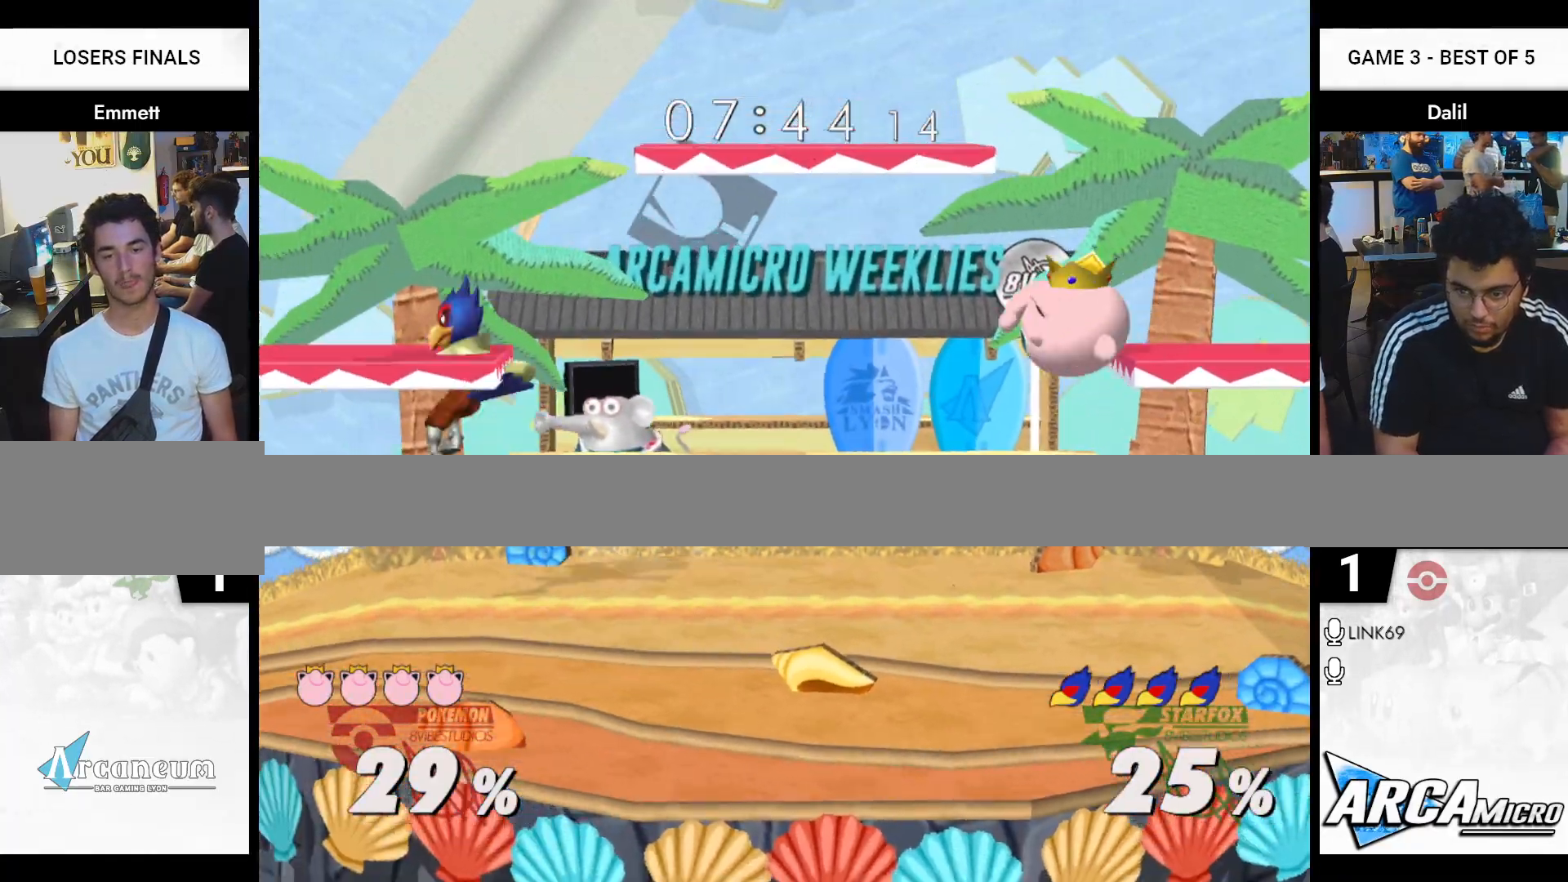
{"buttons": [], "right_stick": "center", "events": [[83, "B", "up"]]}
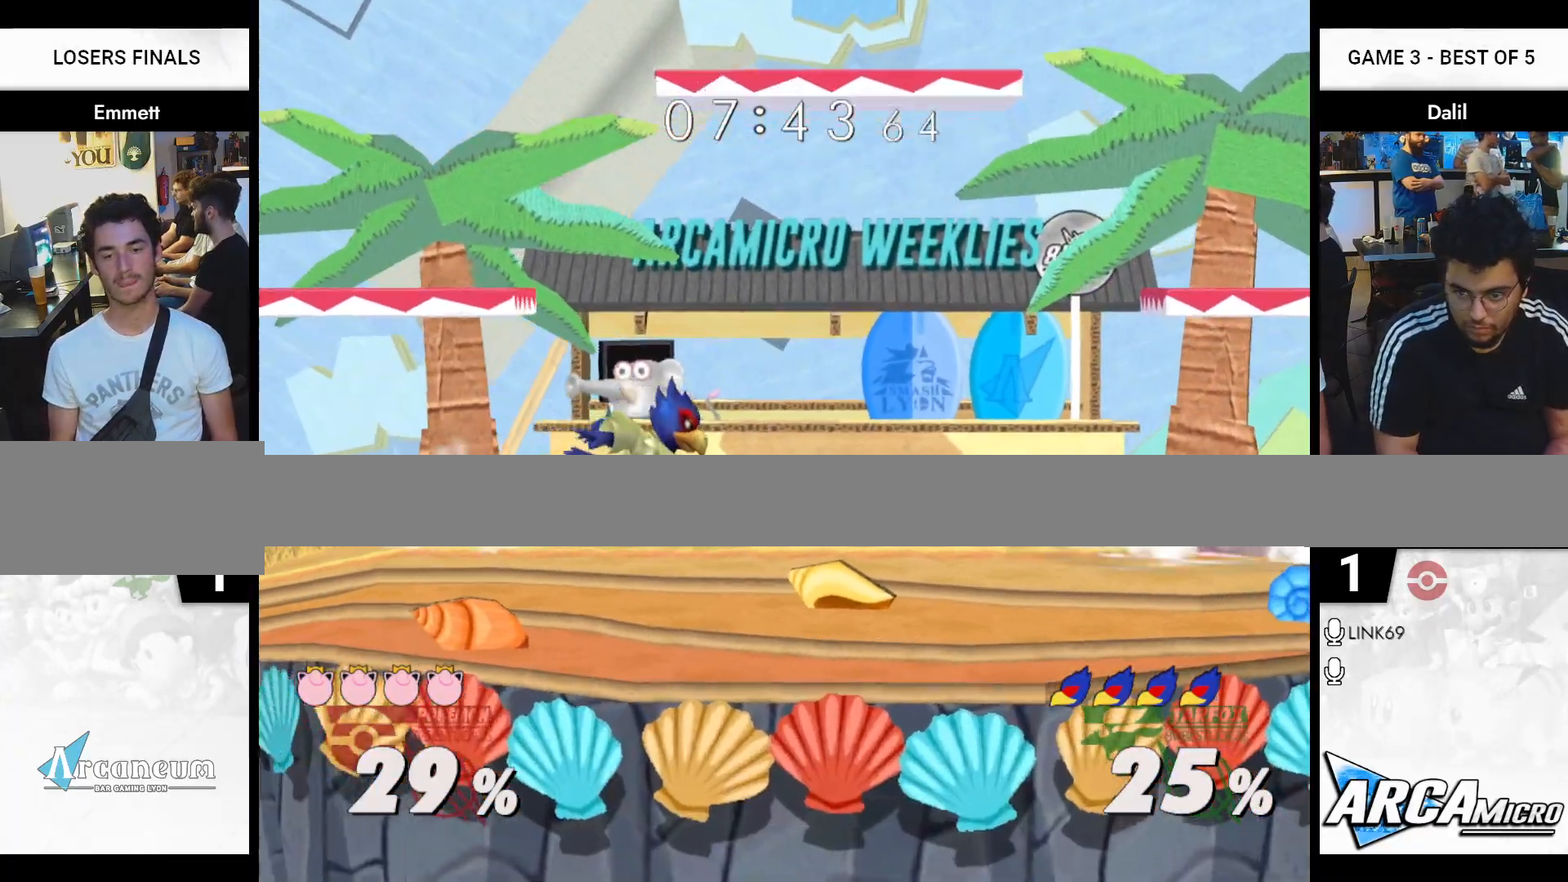
{"buttons": [], "right_stick": "center", "events": [[117, "Y", "down"], [201, "R1", "down"], [317, "Y", "up"], [384, "R1", "up"]]}
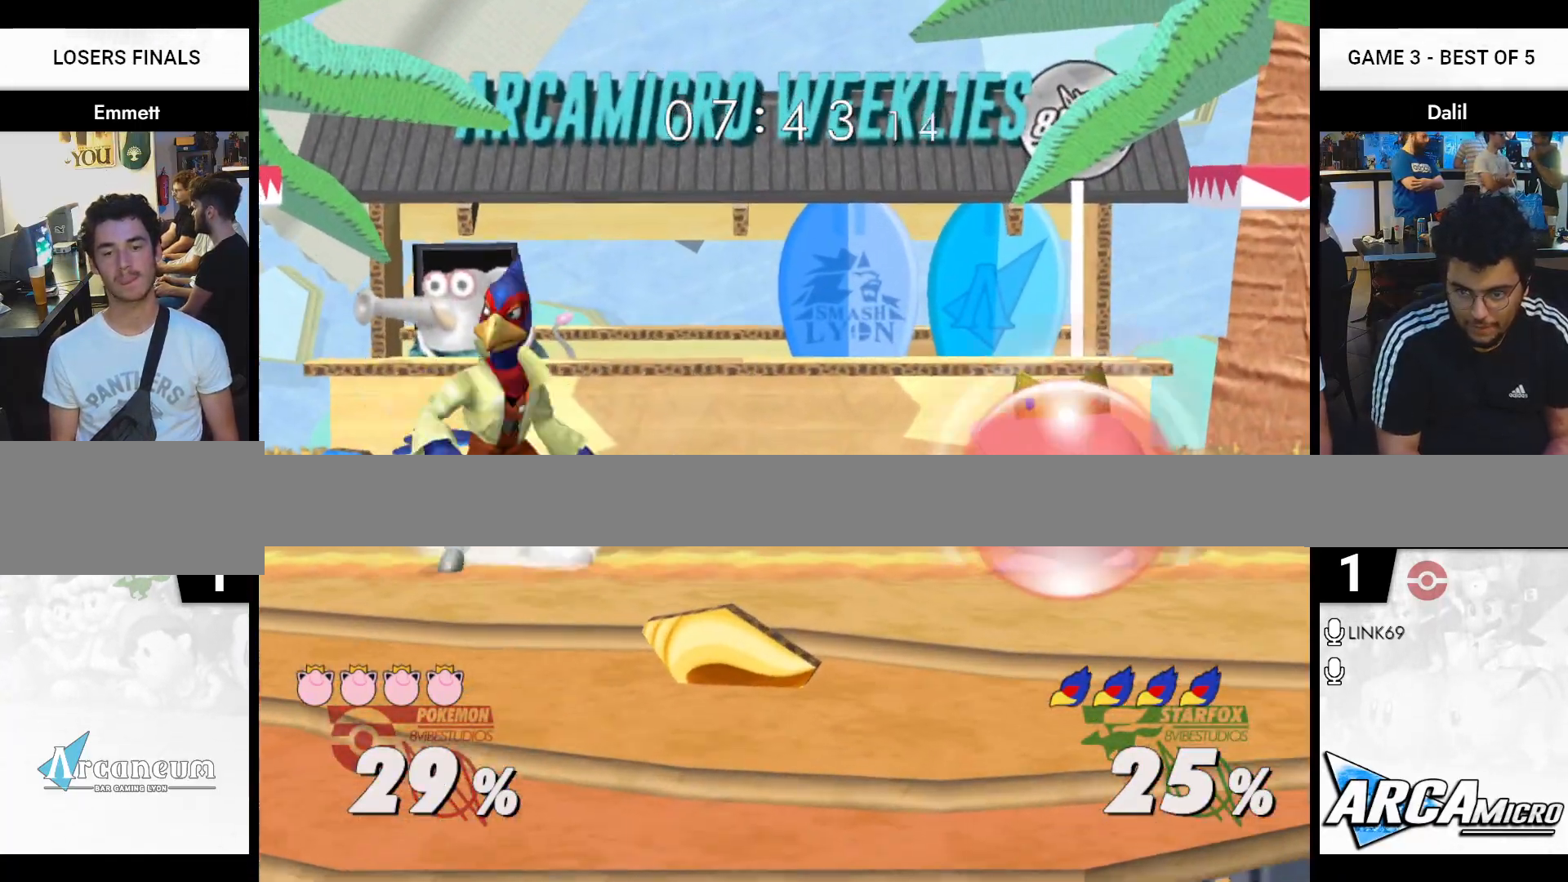
{"buttons": ["Y"], "right_stick": "center", "events": [[434, "Y", "down"]]}
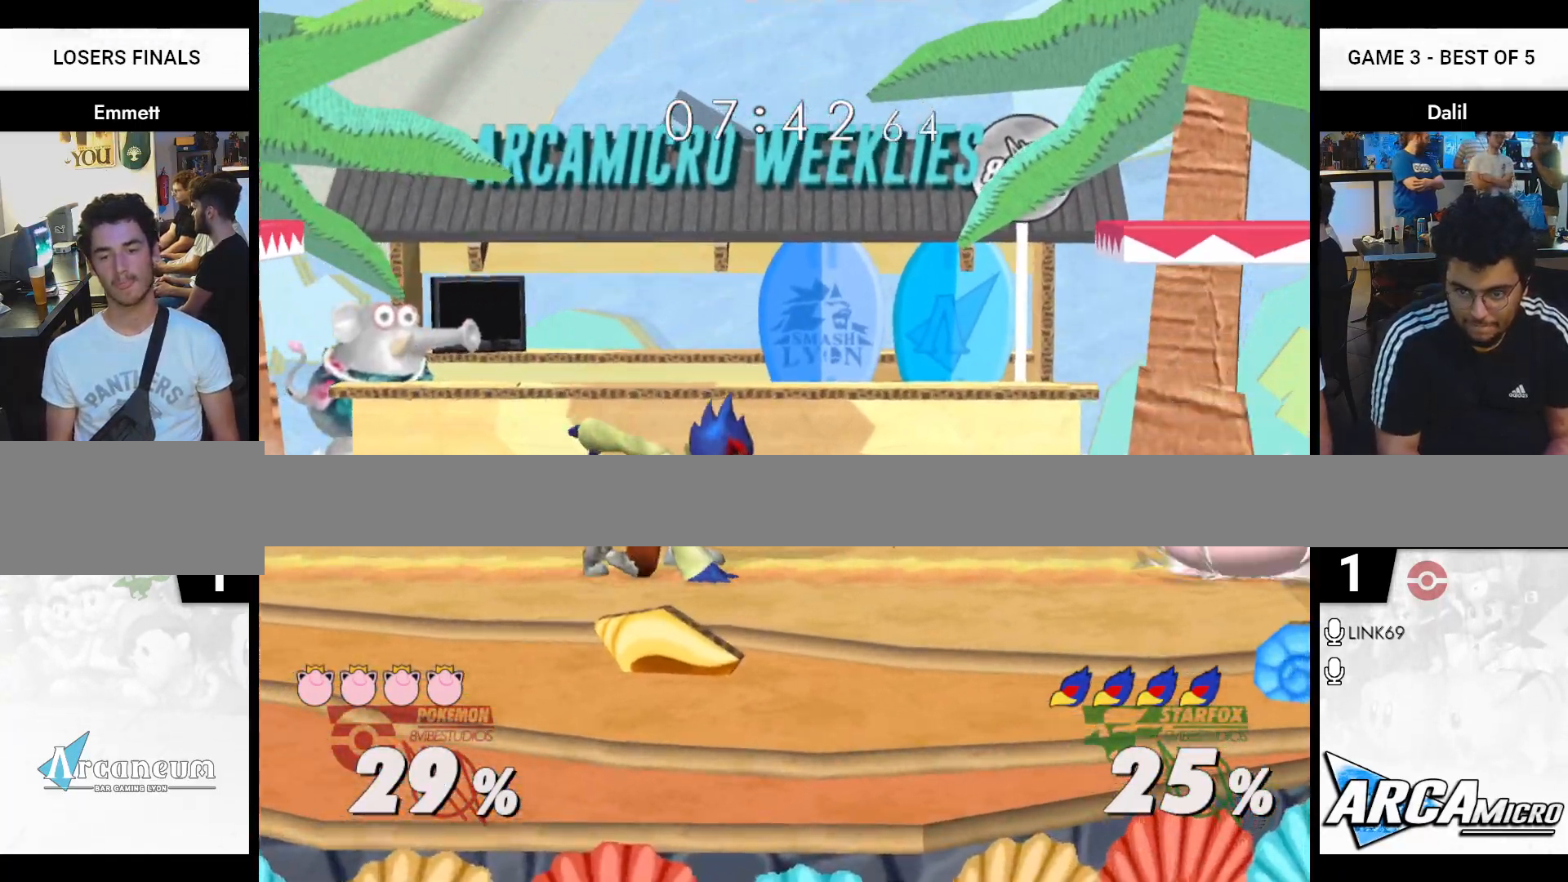
{"buttons": ["R1"], "right_stick": "center", "events": [[17, "Y", "up"], [134, "A", "down"], [234, "A", "up"], [451, "R1", "down"]]}
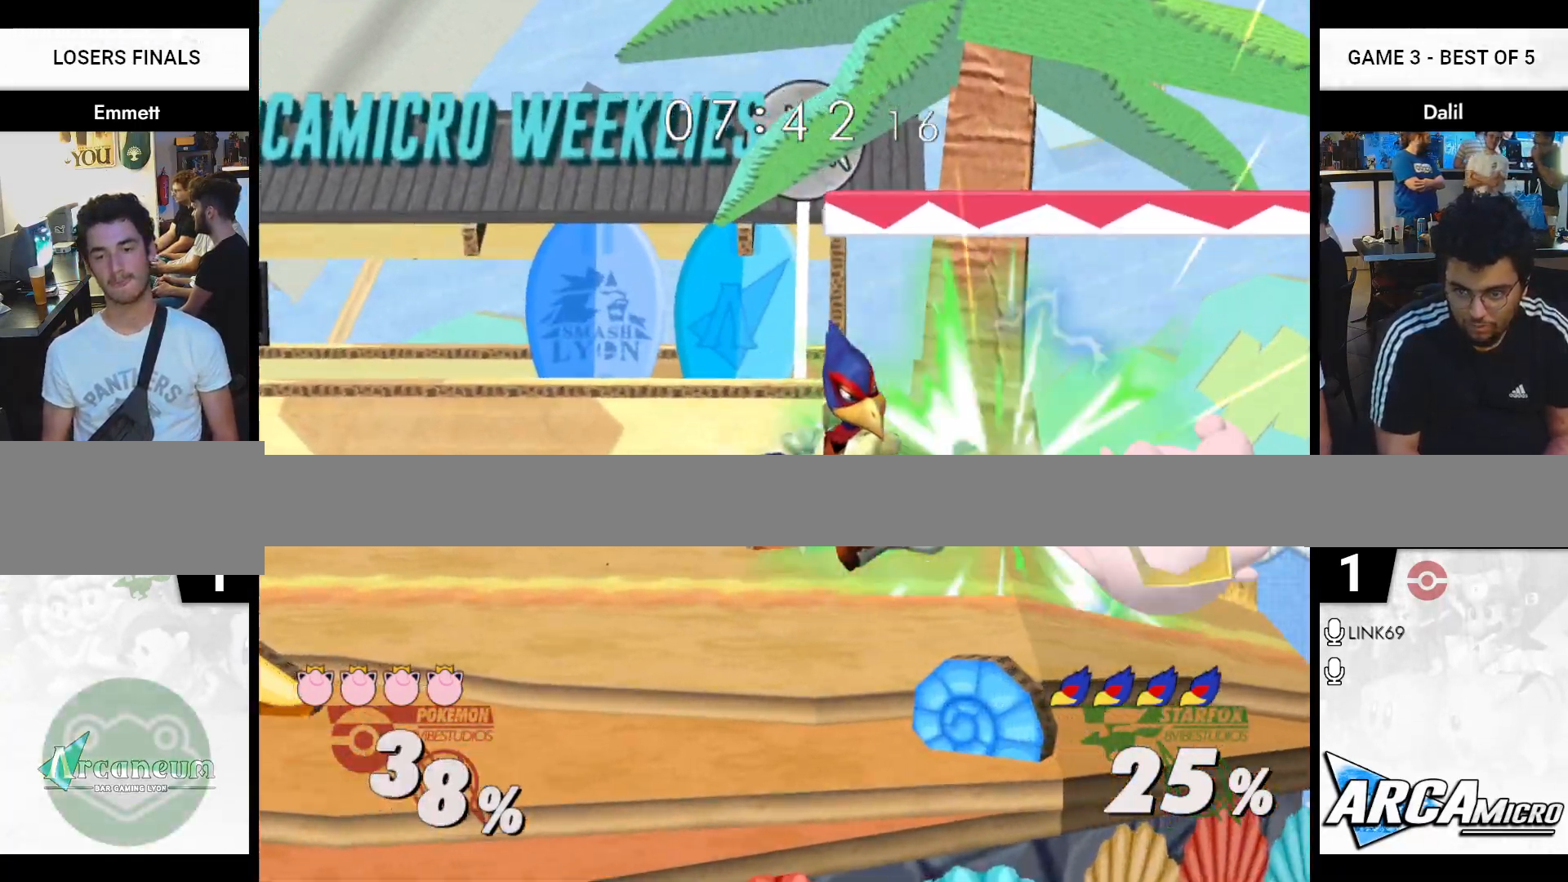
{"buttons": [], "right_stick": "center", "events": [[50, "R1", "up"], [133, "B", "down"], [183, "B", "up"], [267, "Y", "down"], [284, "Y", "up"], [384, "right_stick", "down"], [467, "right_stick", "center"]]}
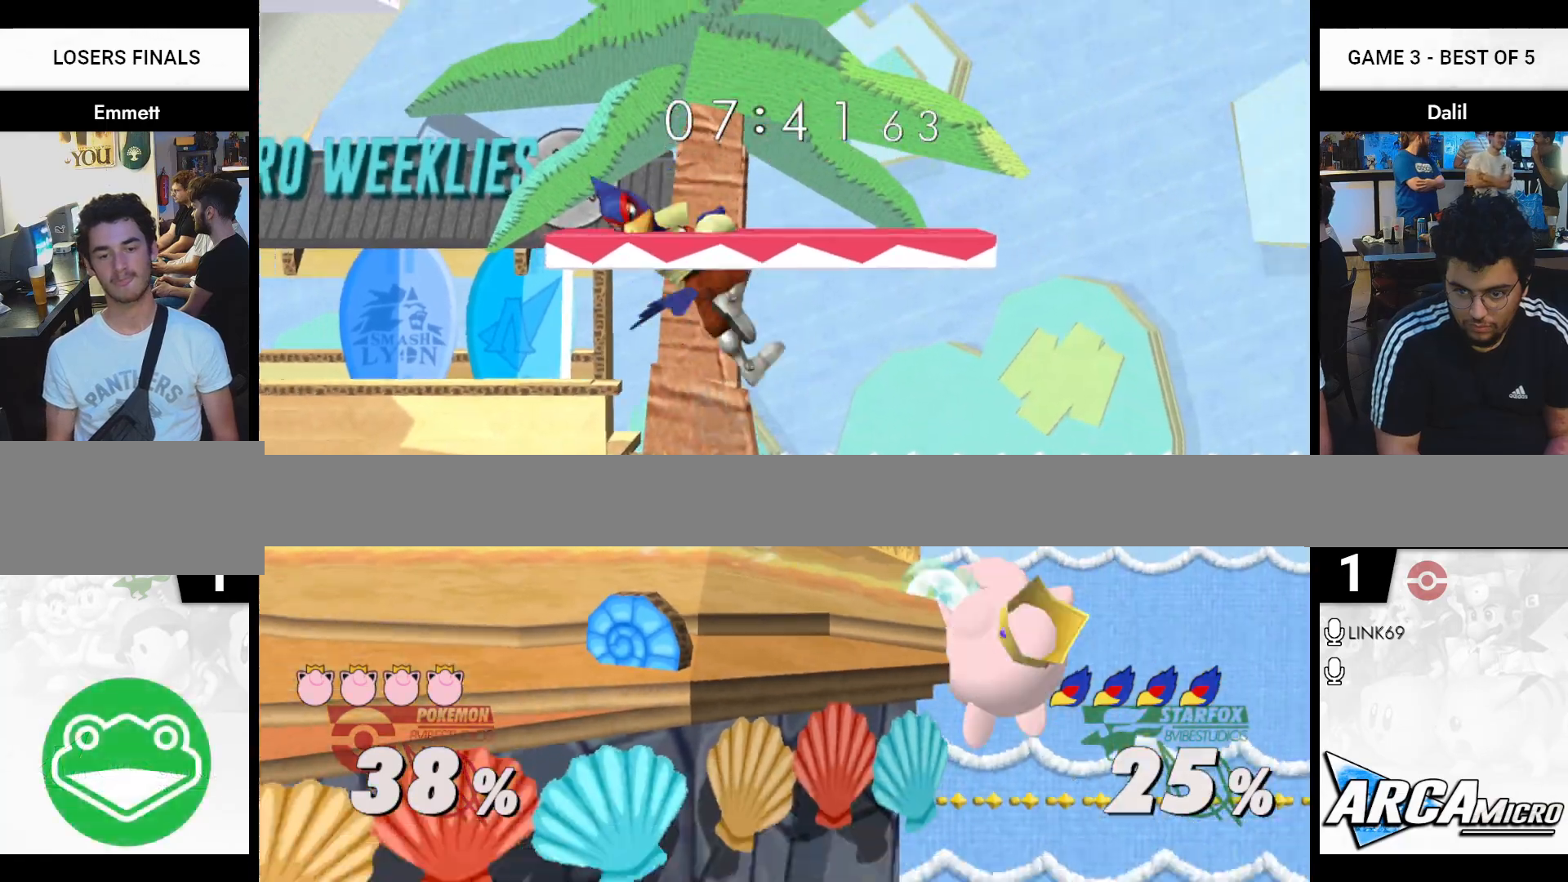
{"buttons": [], "right_stick": "center", "events": [[134, "R1", "down"], [267, "R1", "up"]]}
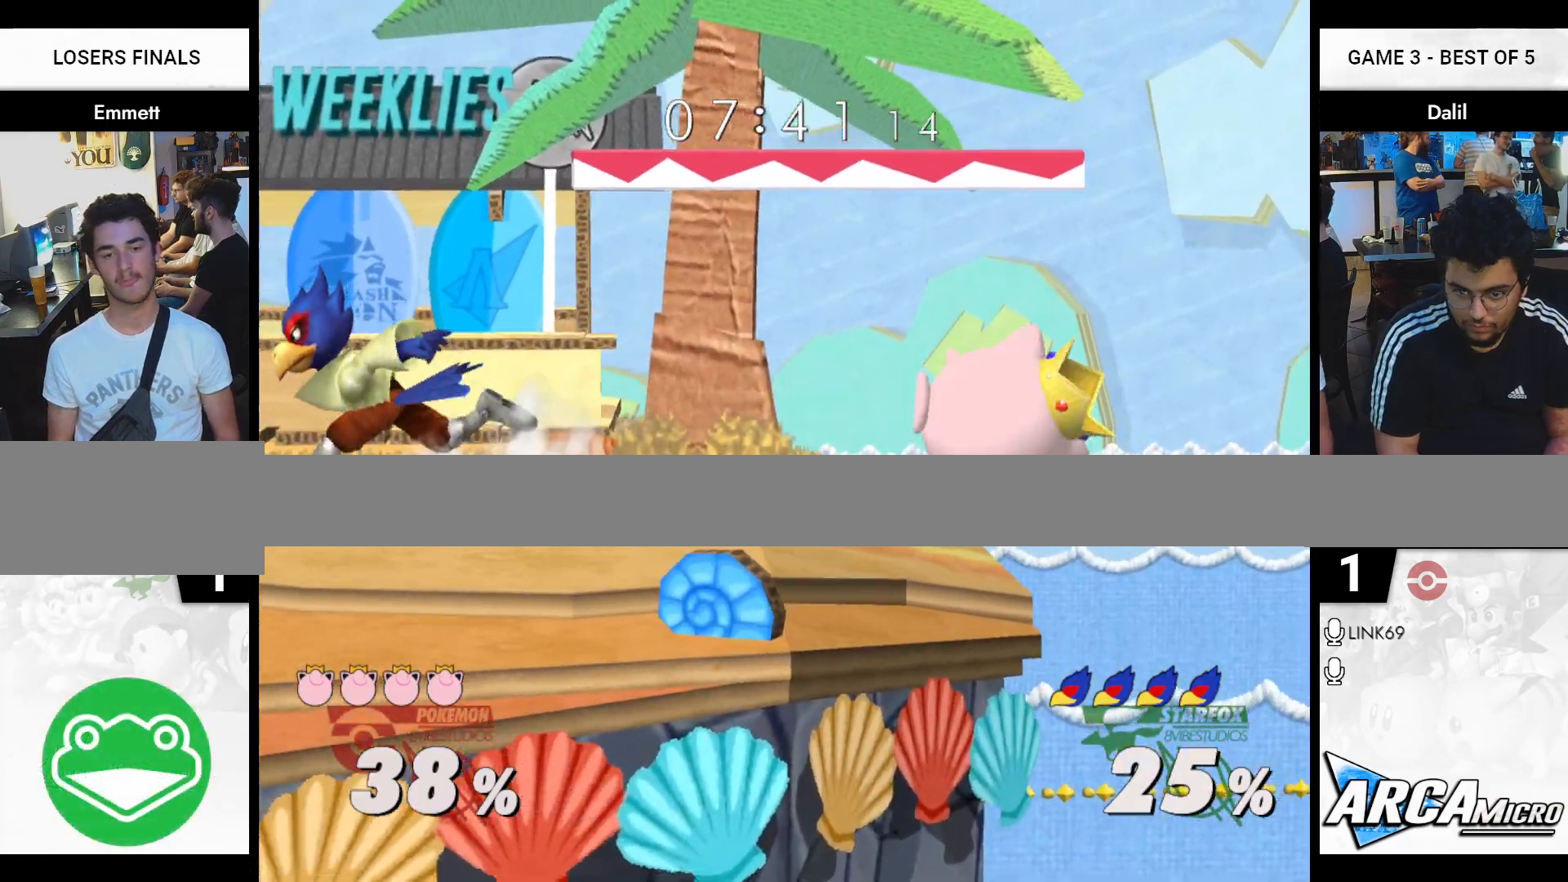
{"buttons": ["Y", "Z"], "right_stick": "center", "events": [[400, "Y", "down"], [417, "Z", "down"]]}
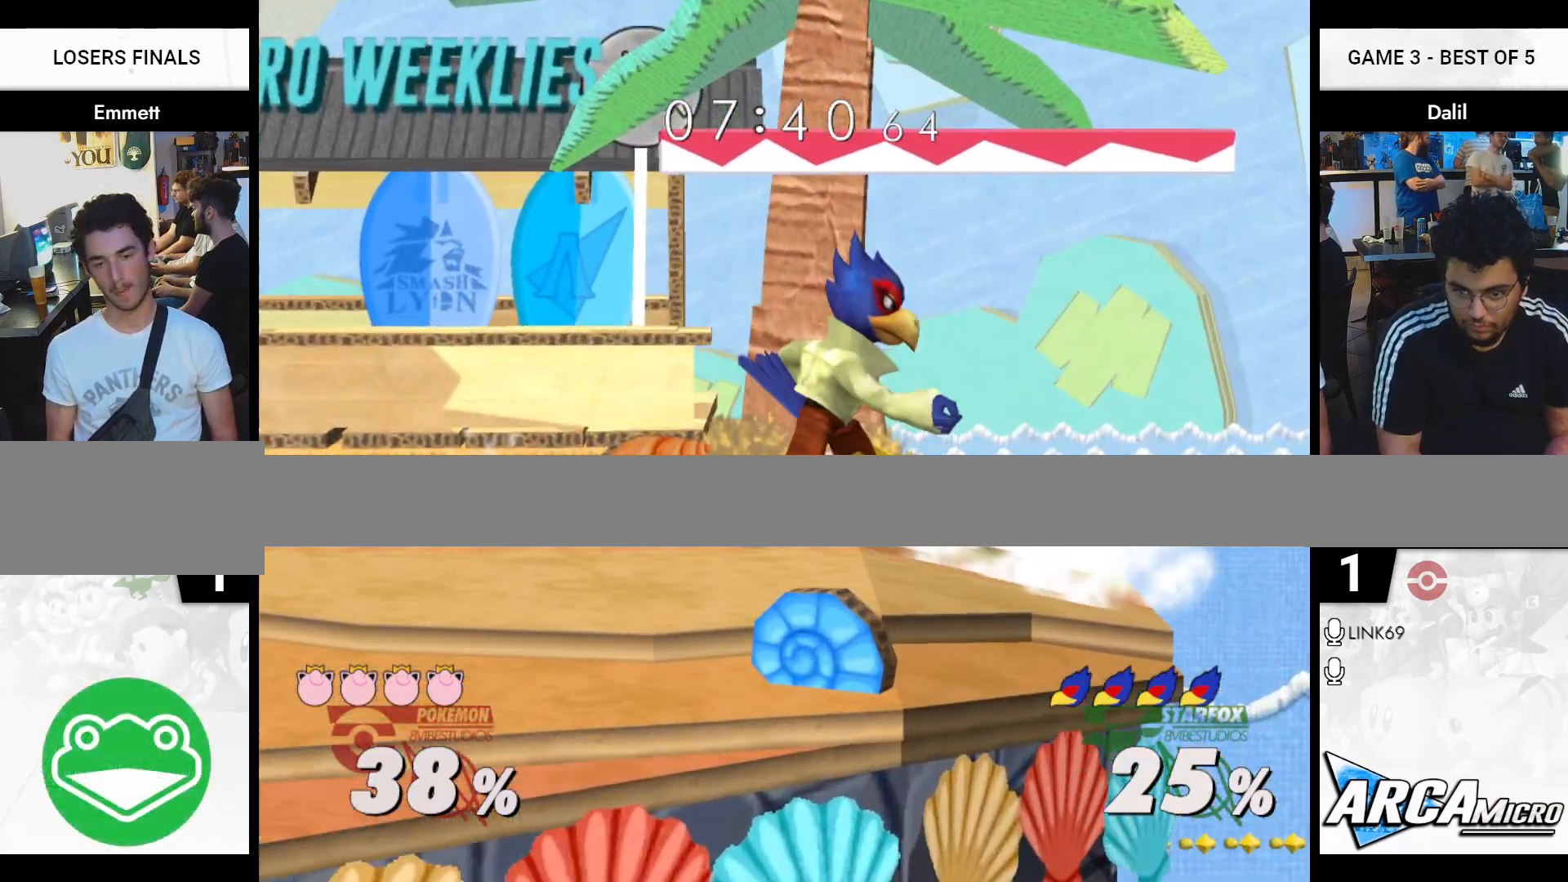
{"buttons": [], "right_stick": "center", "events": [[50, "Y", "up"], [50, "Z", "up"]]}
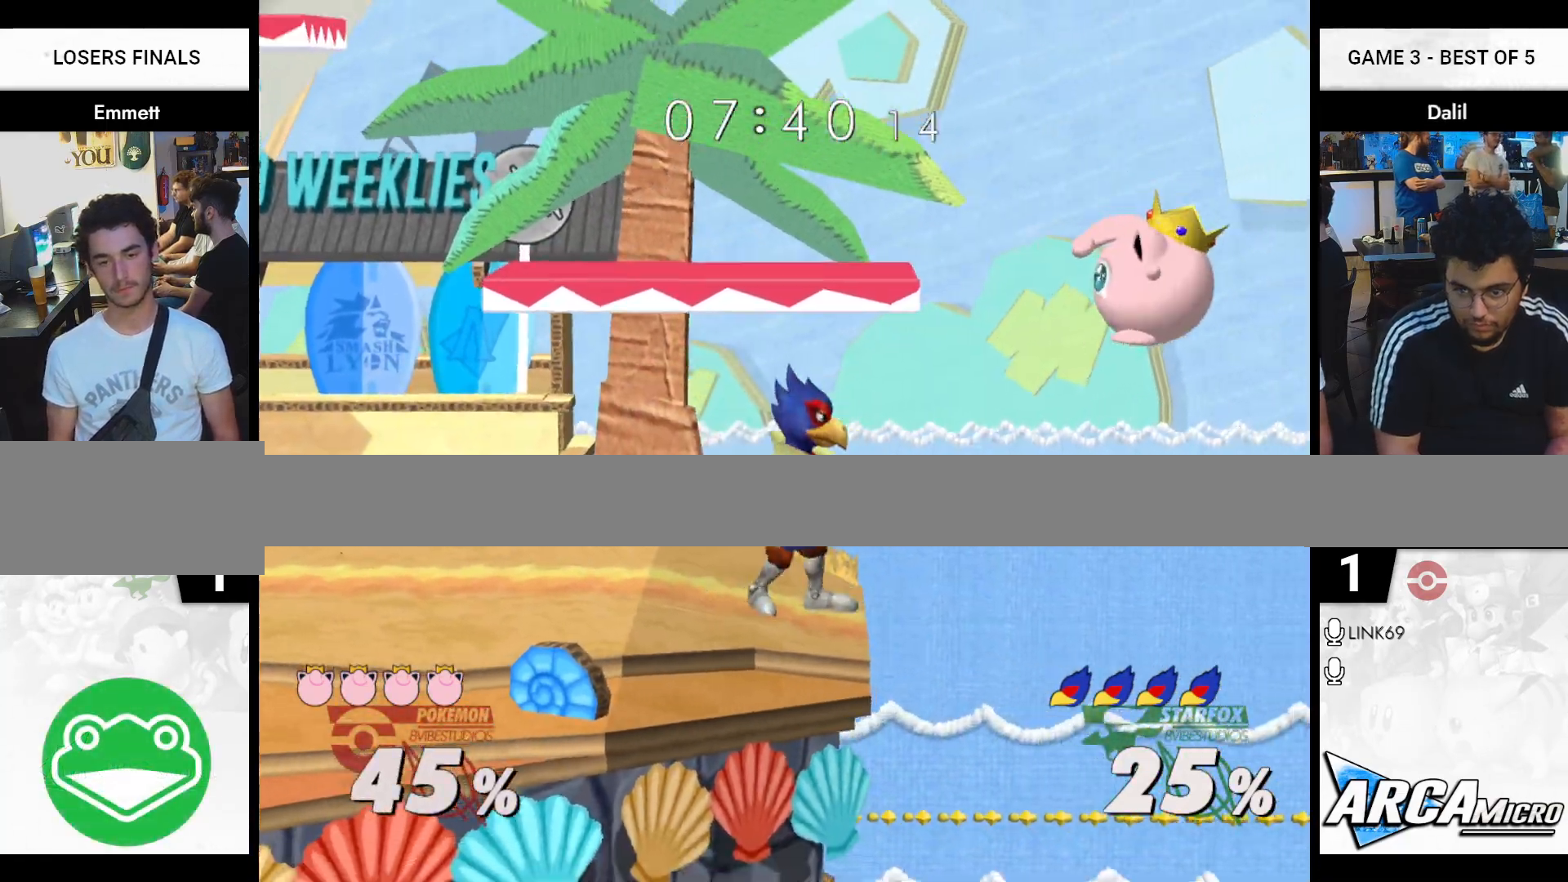
{"buttons": [], "right_stick": "center", "events": [[133, "Y", "down"], [217, "Y", "up"], [284, "B", "down"], [417, "B", "up"]]}
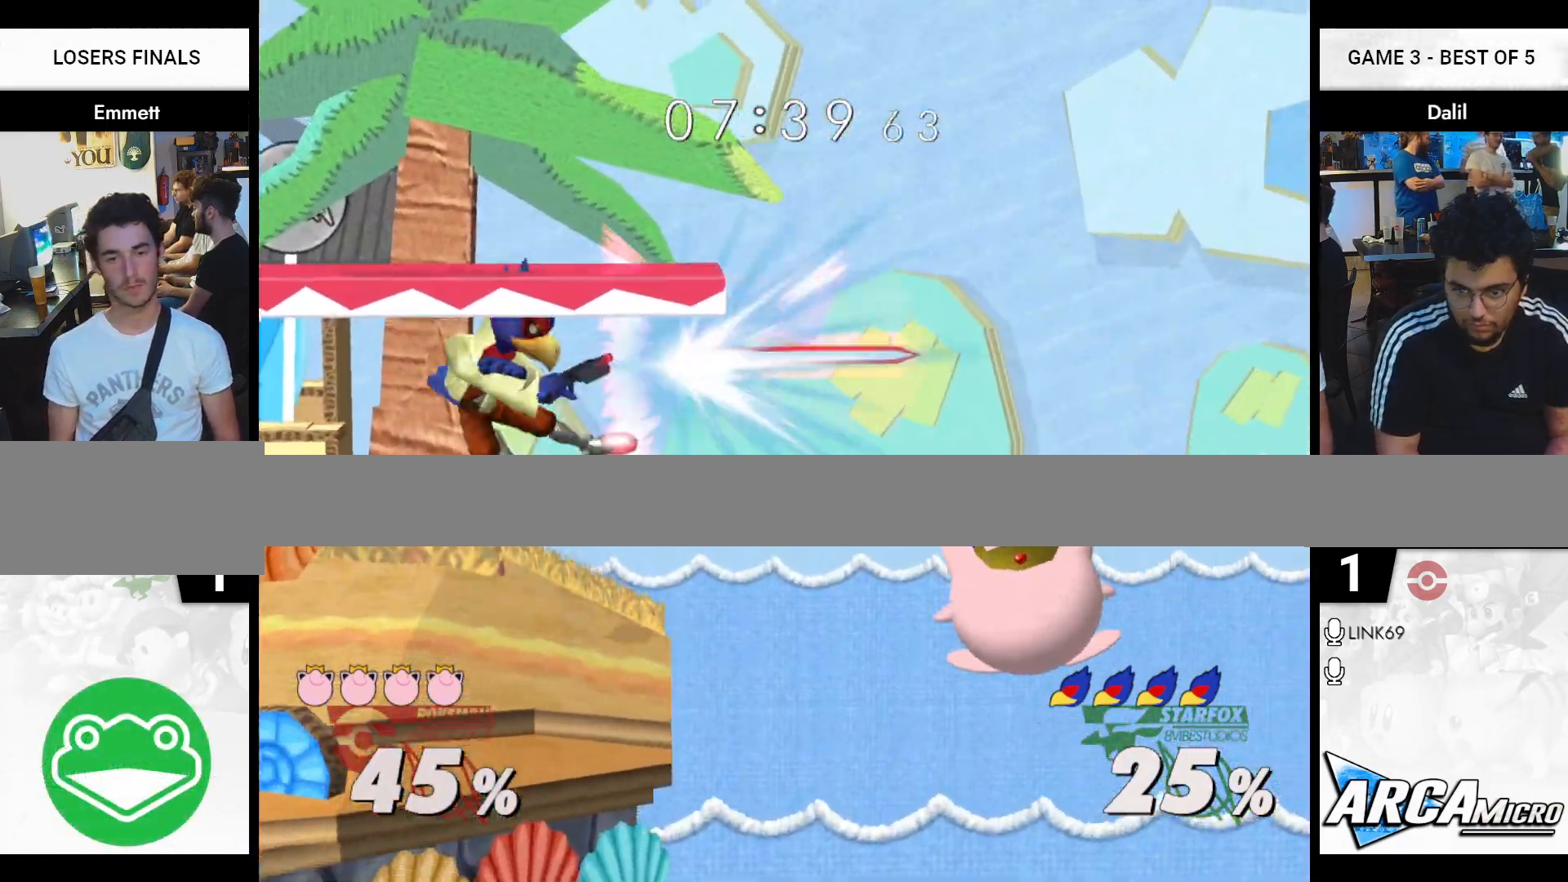
{"buttons": [], "right_stick": "center", "events": []}
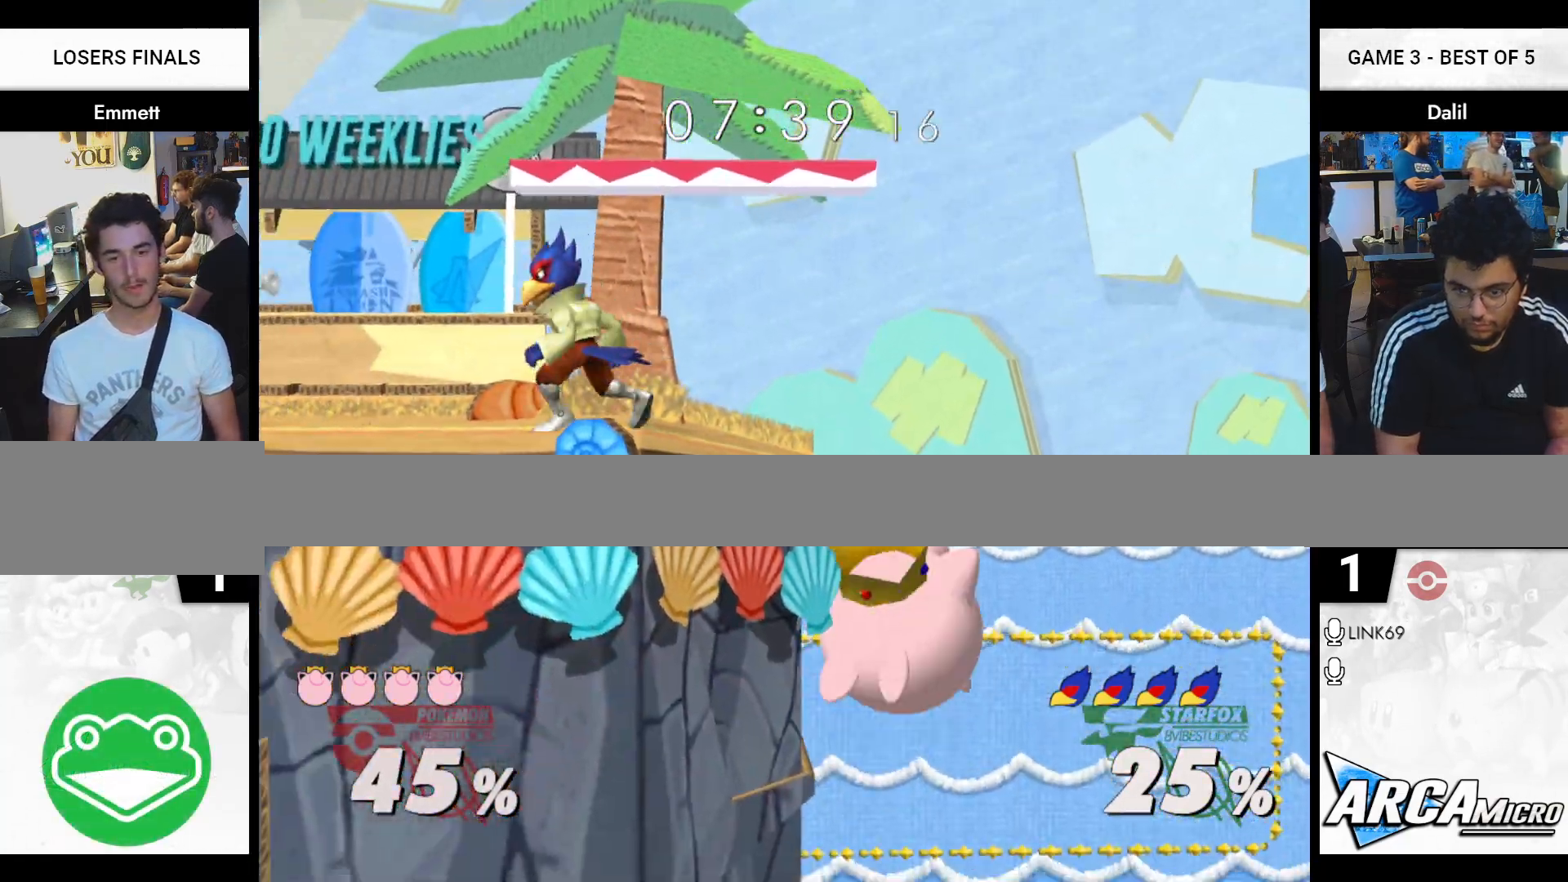
{"buttons": [], "right_stick": "center", "events": [[100, "right_stick", "right"], [167, "right_stick", "center"]]}
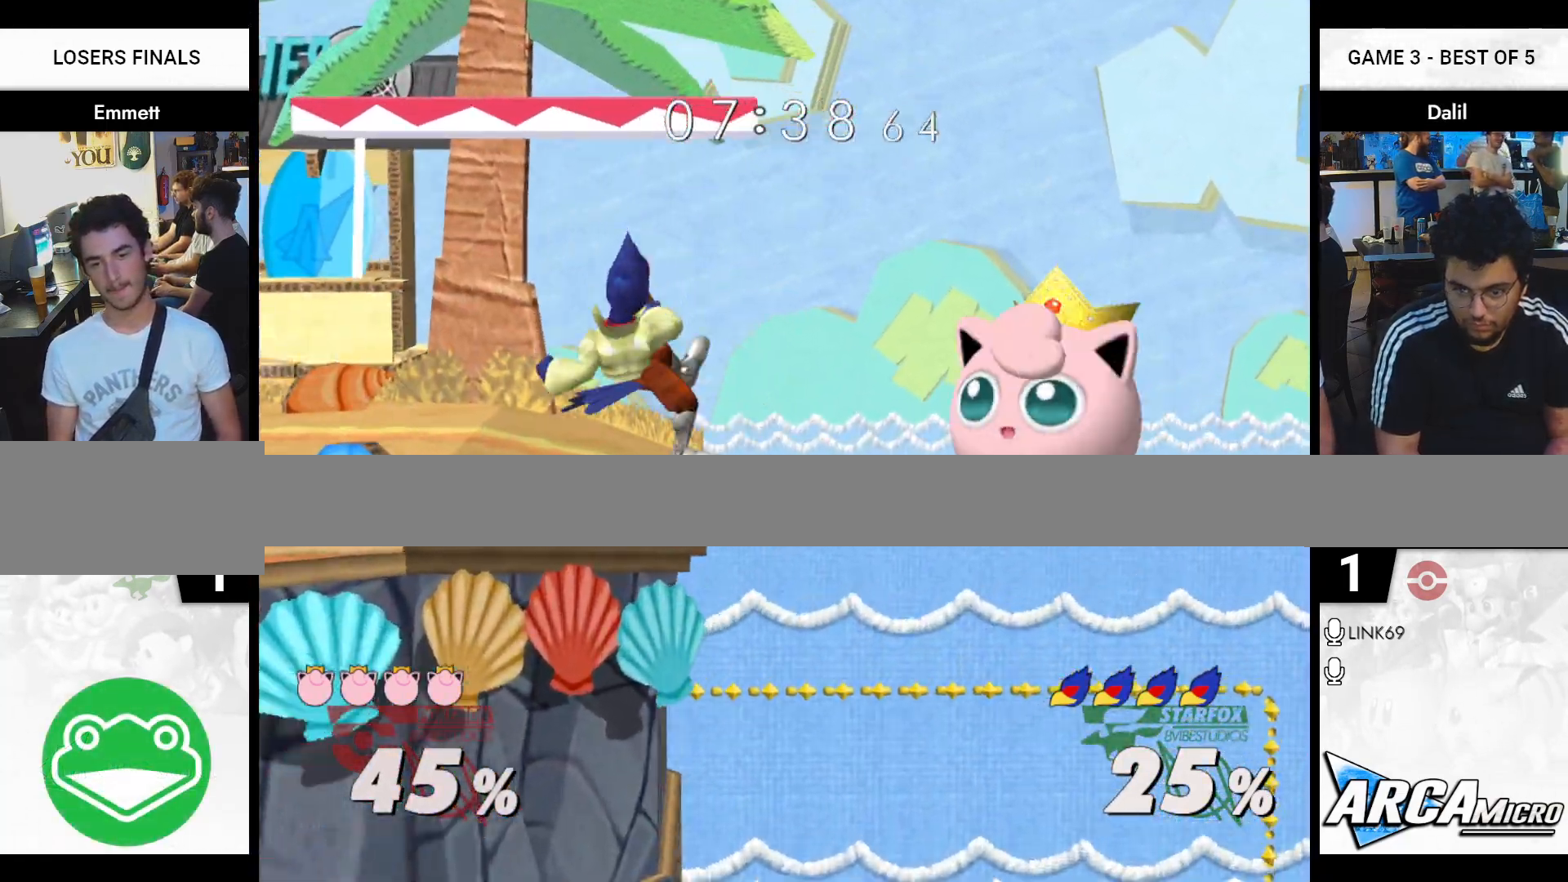
{"buttons": [], "right_stick": "center", "events": [[50, "R1", "down"], [500, "R1", "up"]]}
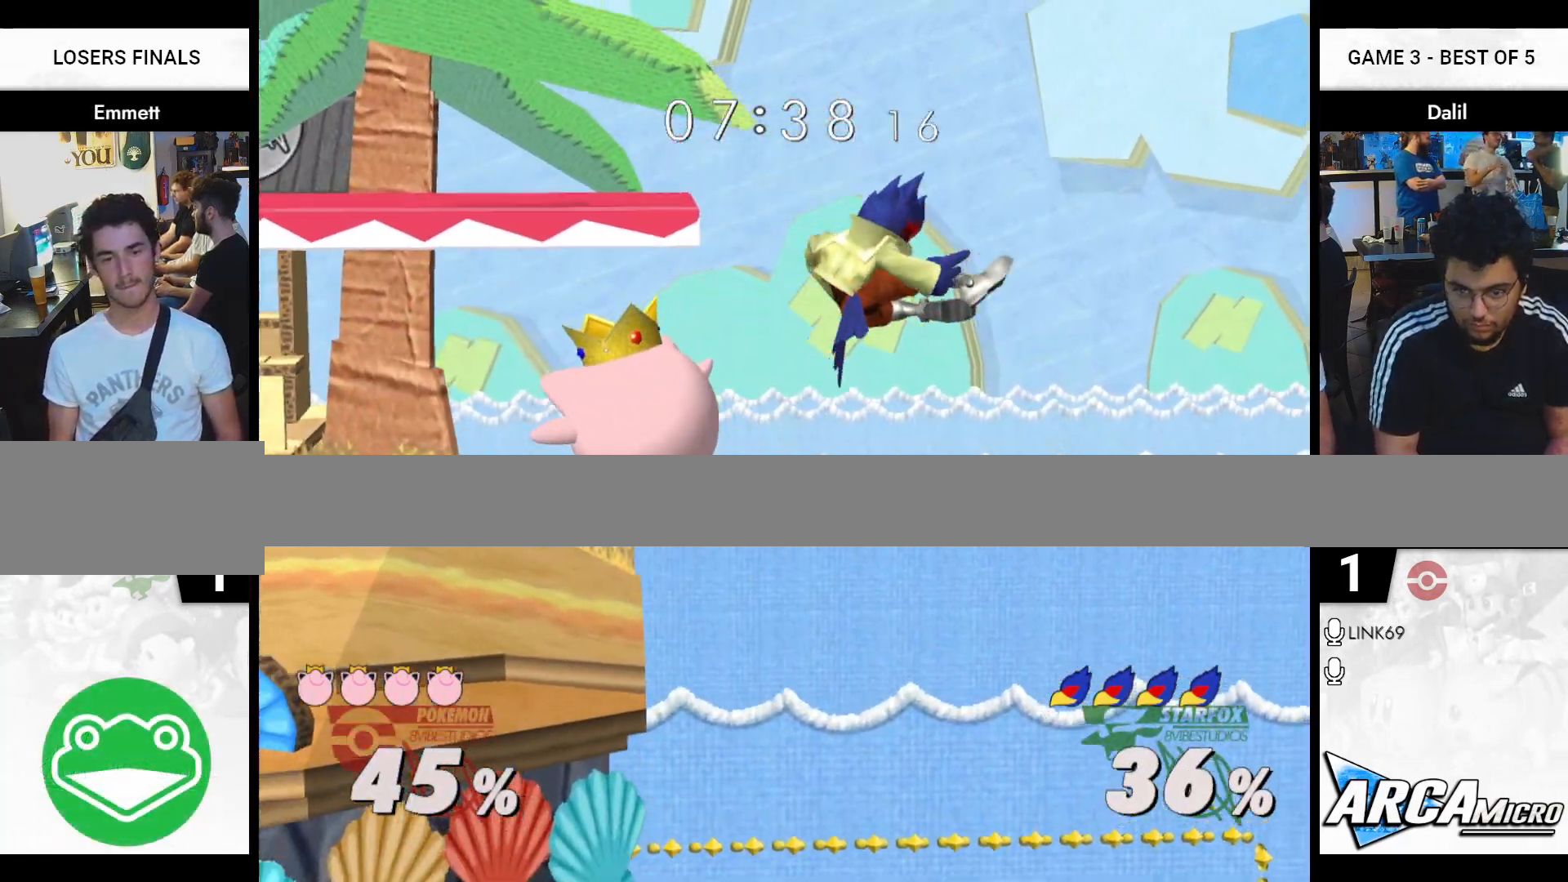
{"buttons": ["Y"], "right_stick": "center", "events": [[401, "Y", "down"]]}
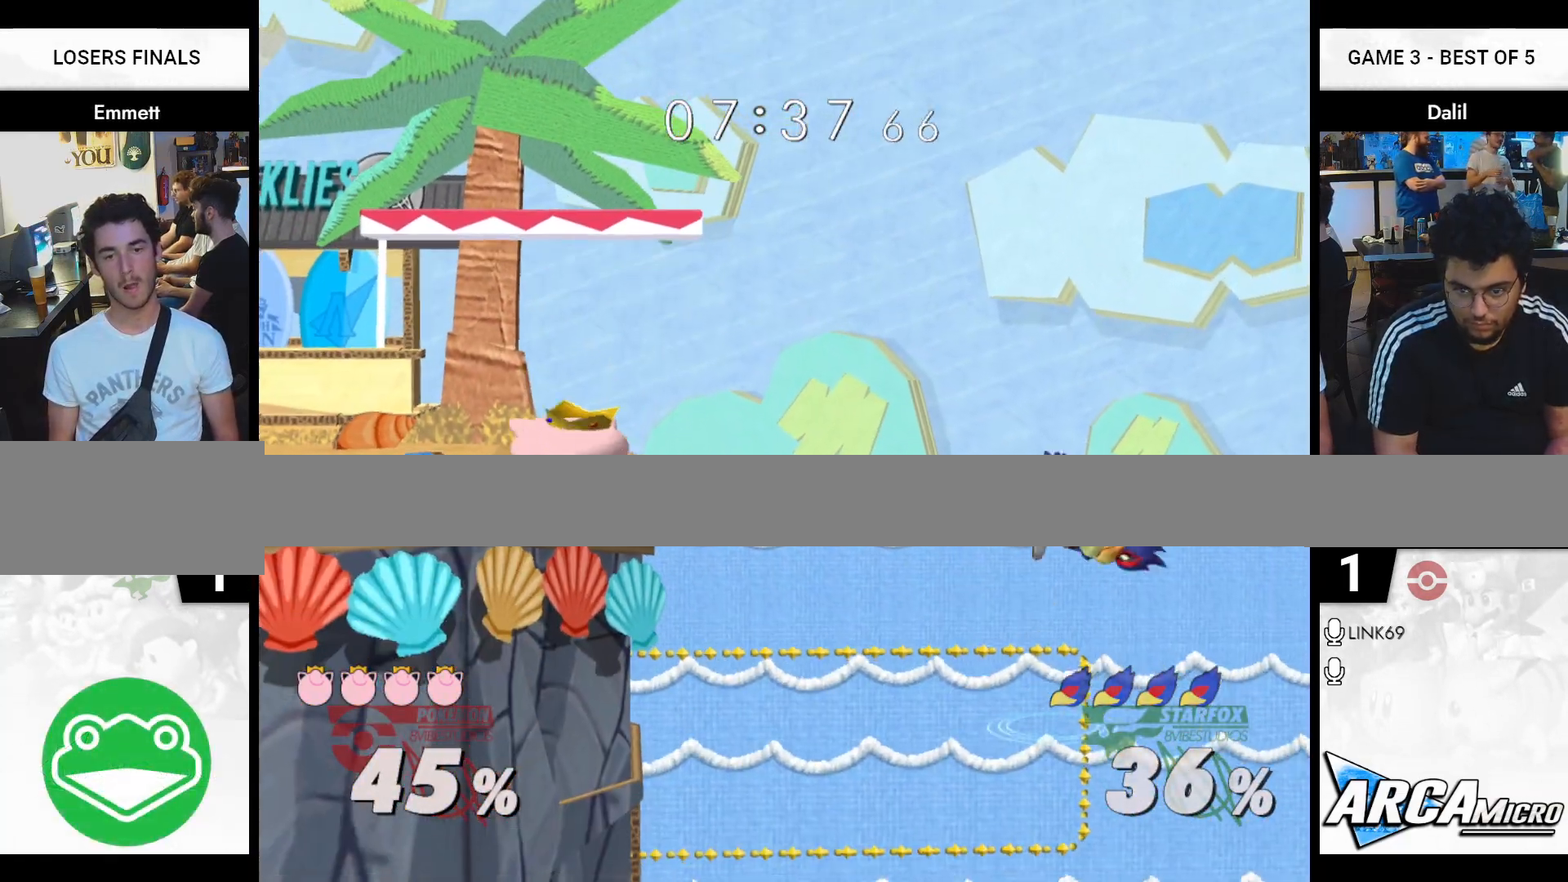
{"buttons": [], "right_stick": "center", "events": [[50, "Y", "up"], [183, "B", "down"], [333, "B", "up"]]}
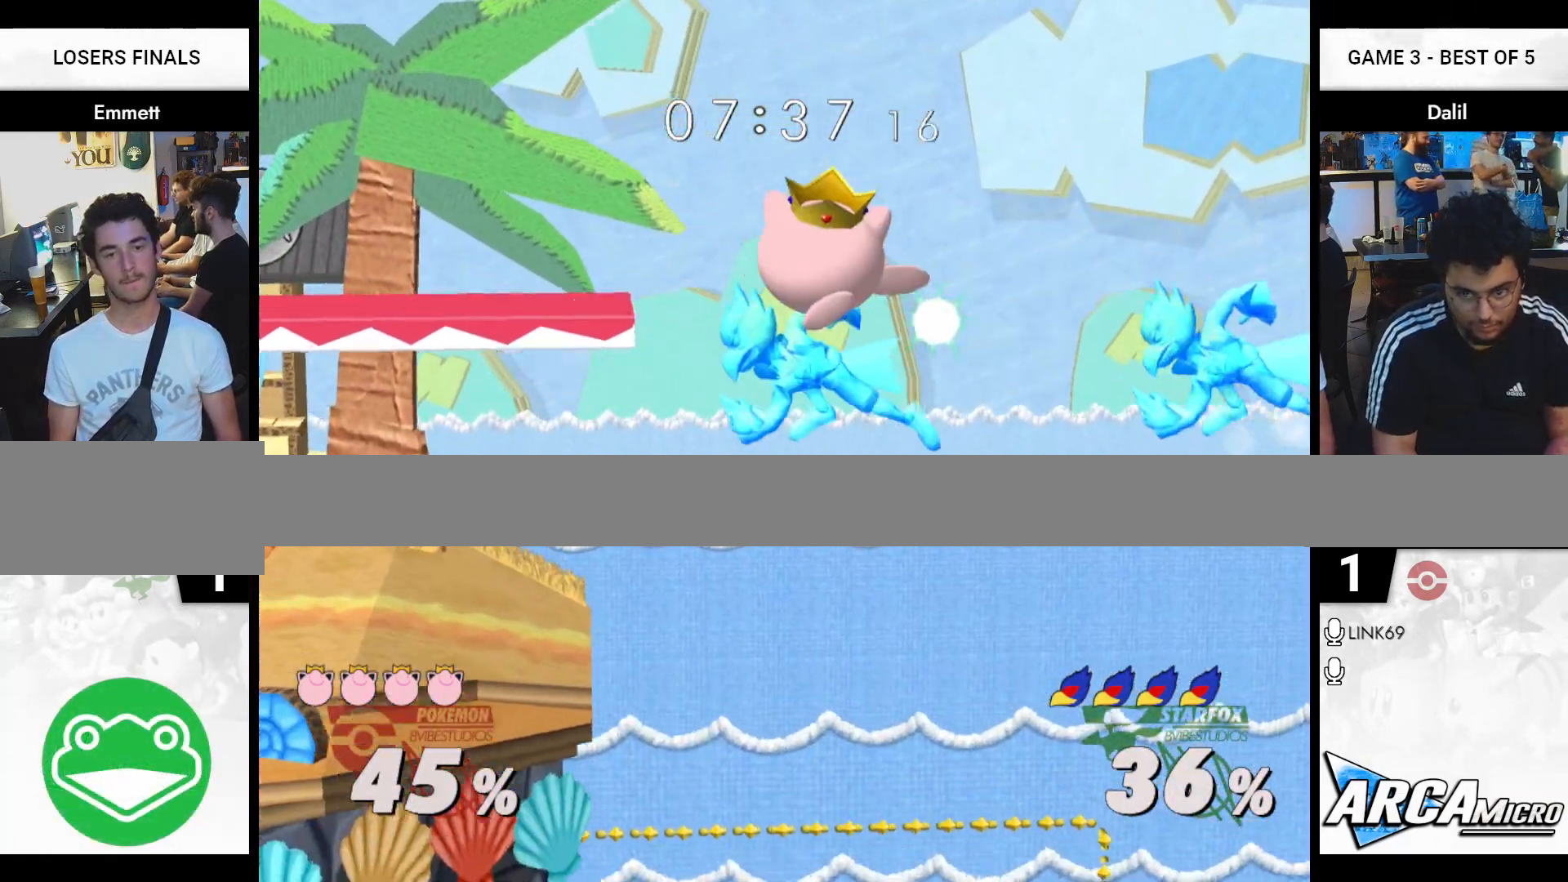
{"buttons": [], "right_stick": "center", "events": [[317, "R1", "down"], [484, "R1", "up"]]}
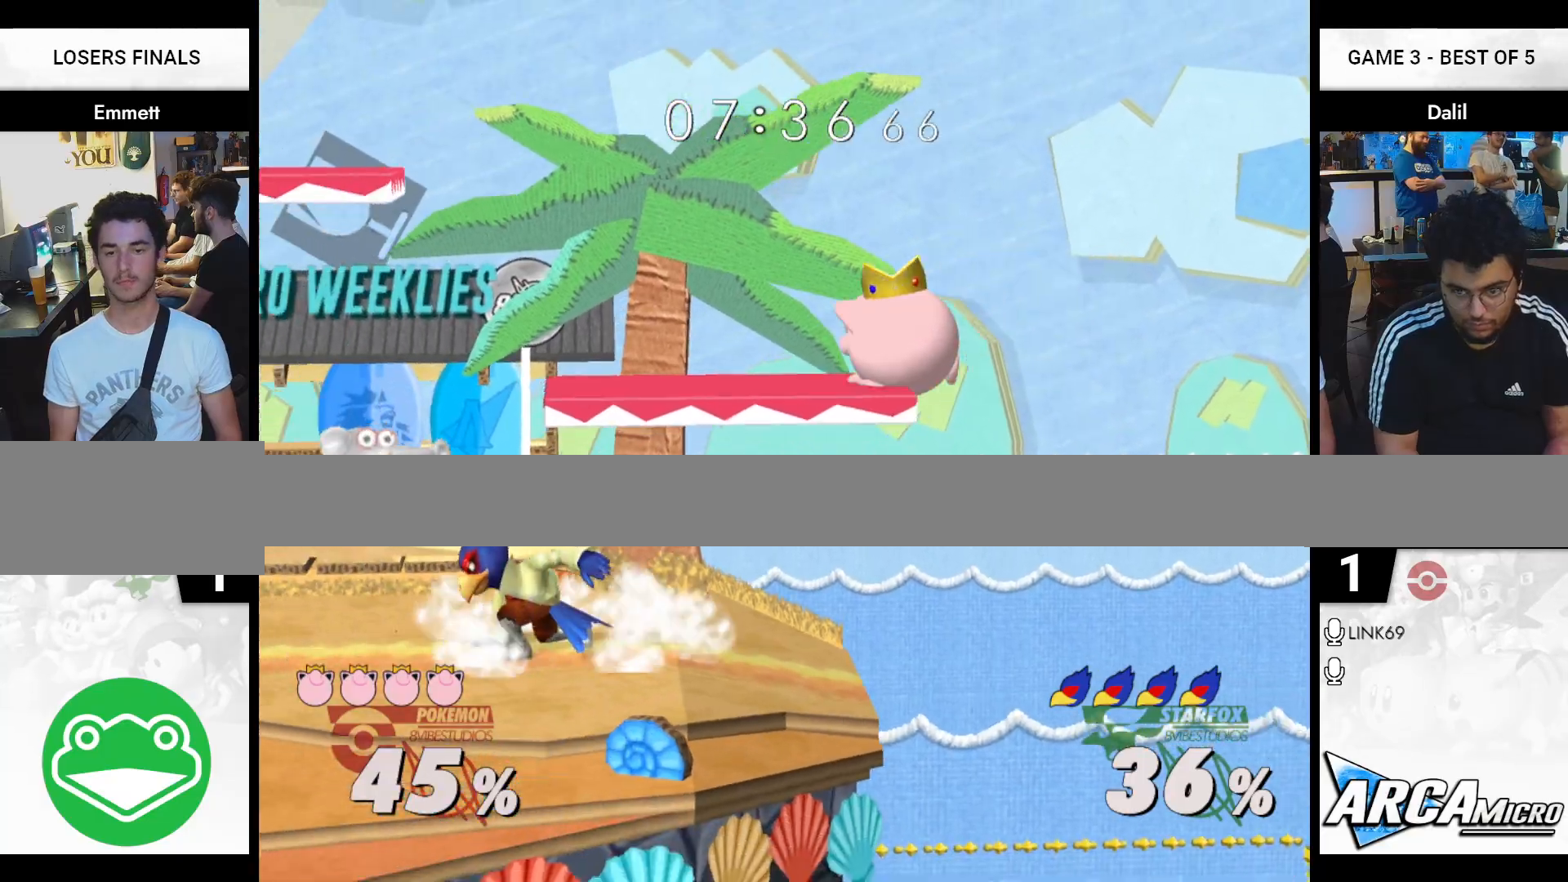
{"buttons": [], "right_stick": "center", "events": [[300, "right_stick", "down-right"], [350, "right_stick", "center"]]}
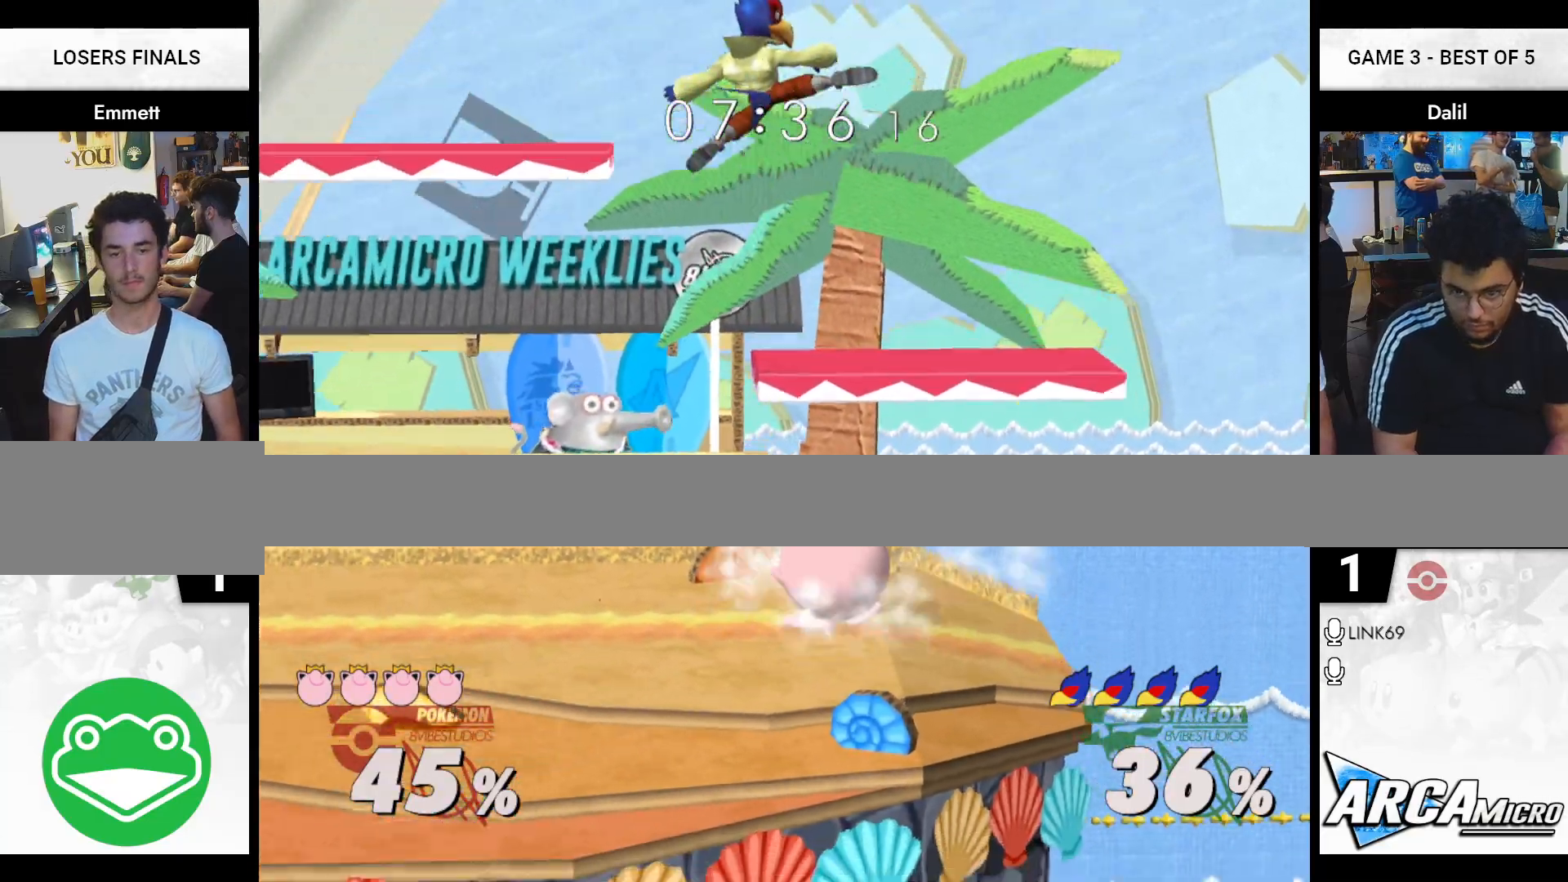
{"buttons": [], "right_stick": "center", "events": []}
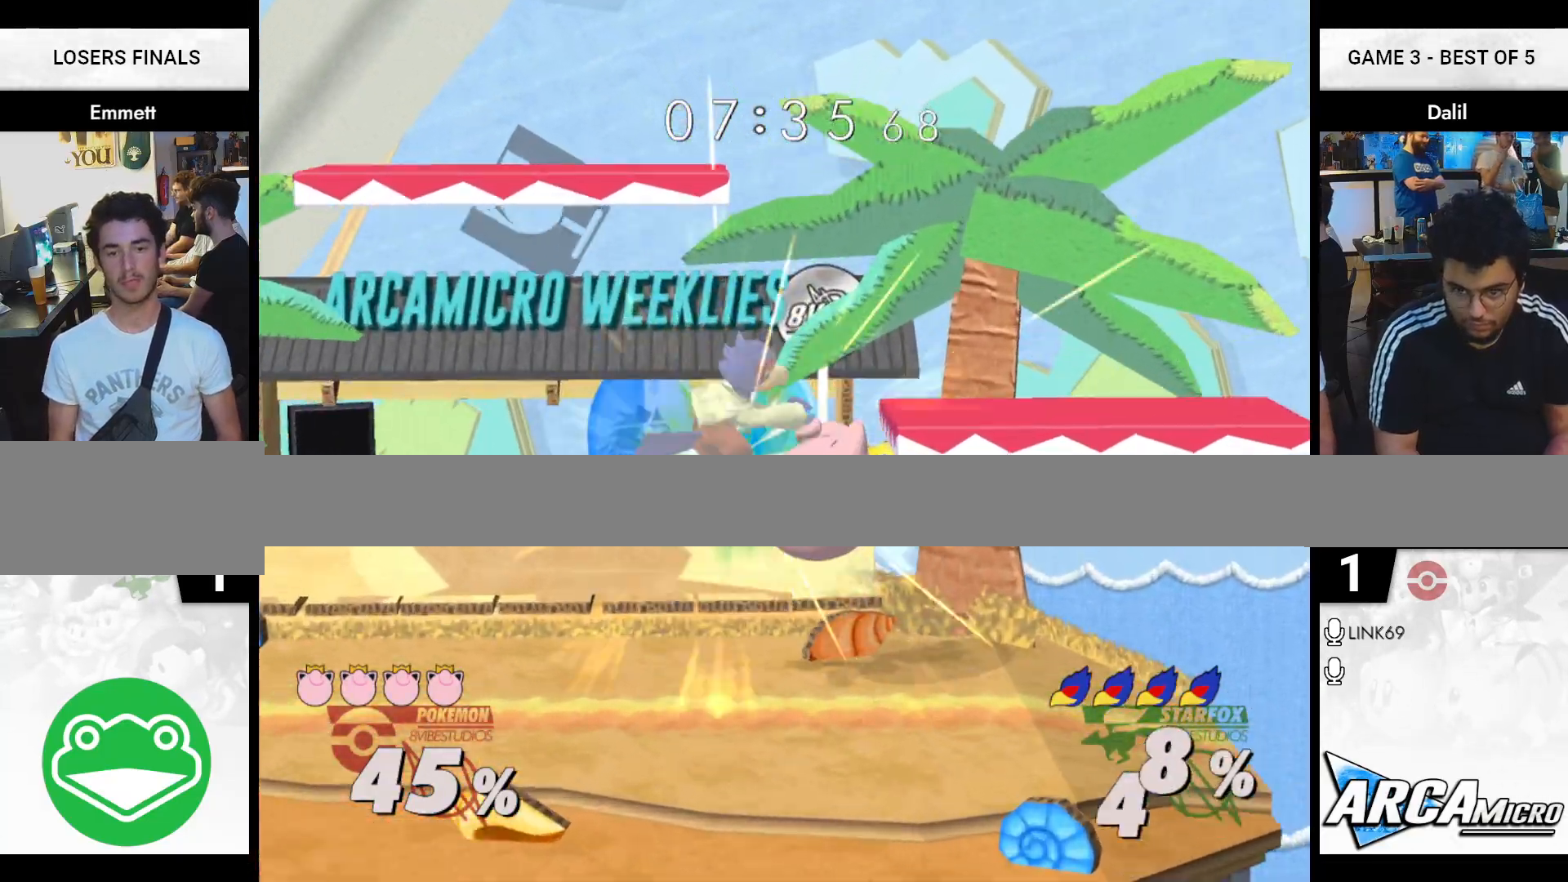
{"buttons": [], "right_stick": "center", "events": [[33, "R1", "down"], [117, "R1", "up"]]}
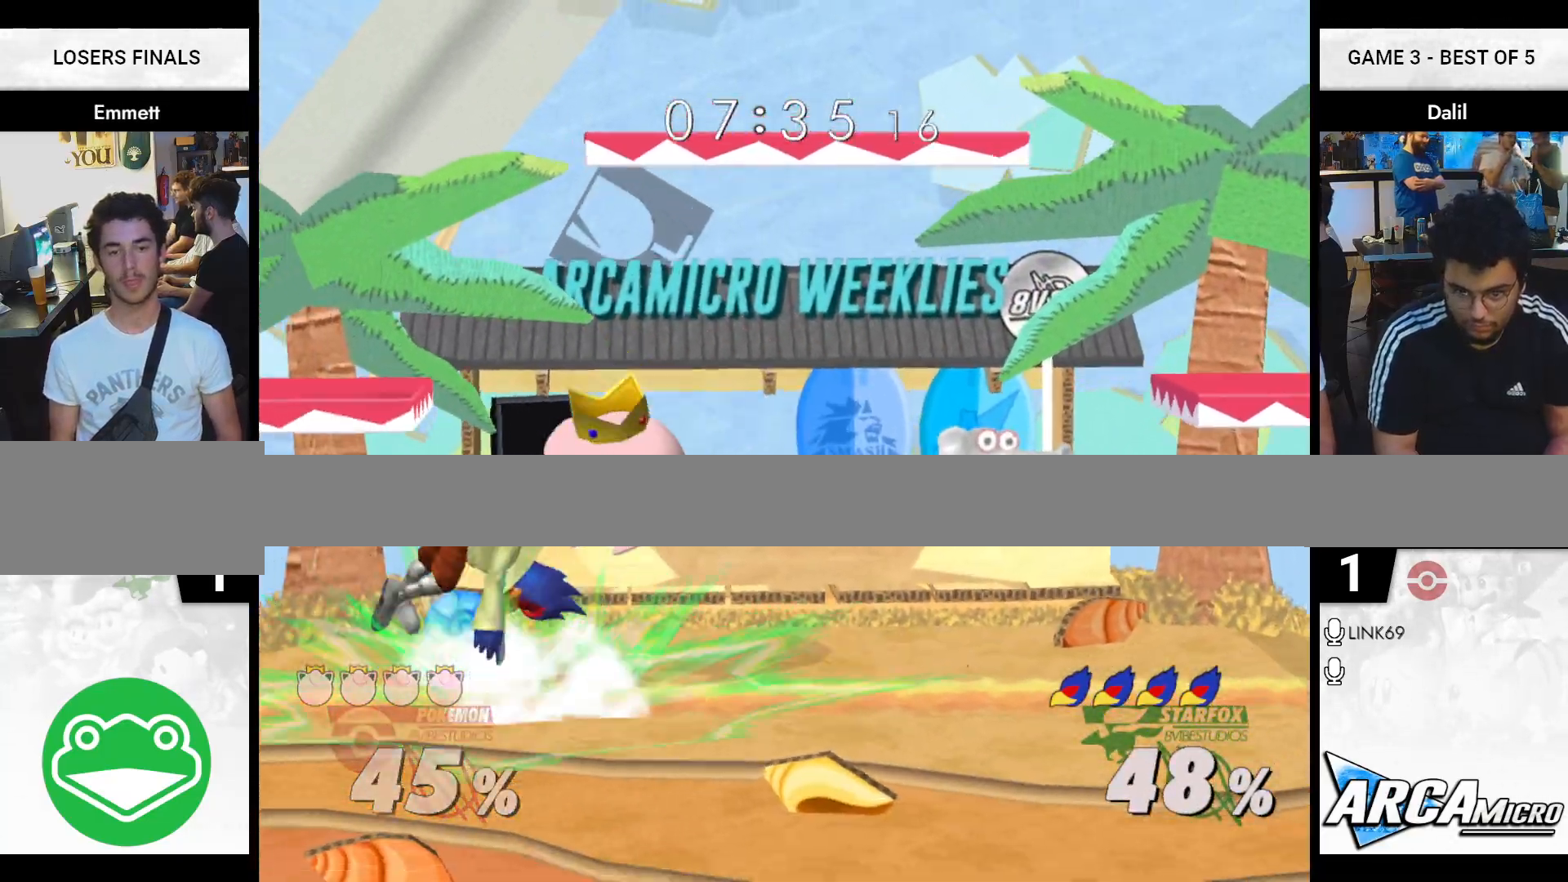
{"buttons": [], "right_stick": "center", "events": [[100, "A", "down"], [167, "A", "up"]]}
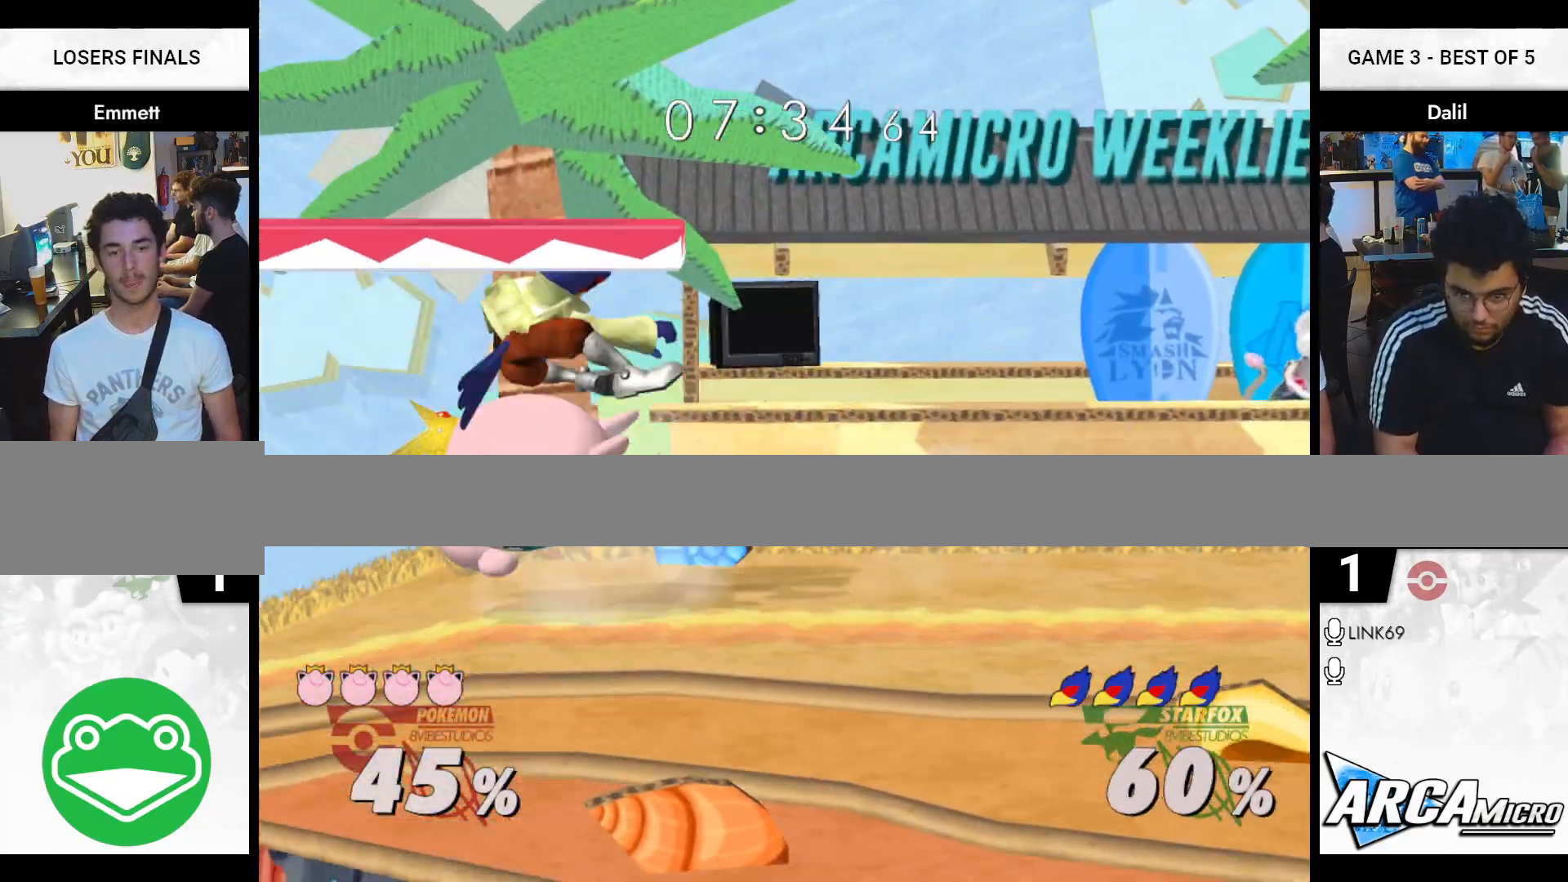
{"buttons": [], "right_stick": "center", "events": [[267, "R1", "down"], [434, "R1", "up"]]}